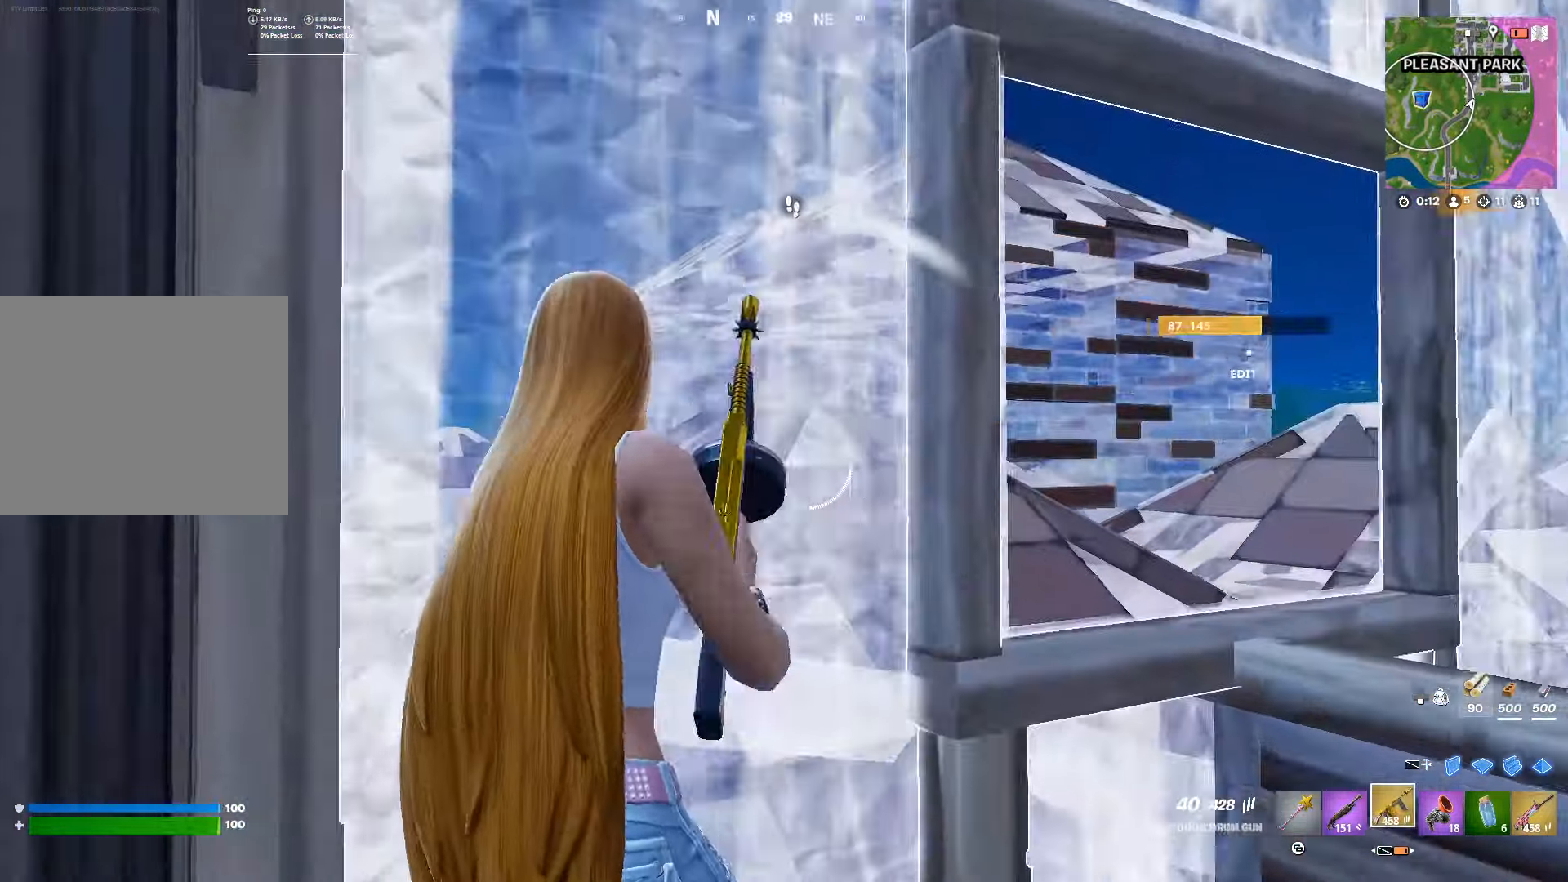
Gameplay with a controller (PlayStation layout); each line is a JSON object with the inputs held at the frame after it. "events" lists button and stick changes between this image and that frame as [ms after this image, input, new state], when the widget could be followed in between. Not read: R3.
{"buttons": ["R1", "R2"], "left_stick": "up", "right_stick": "up-left", "events": [[50, "left_stick", "right"], [200, "left_stick", "down-right"], [317, "DPAD_RIGHT", "down"], [350, "left_stick", "up"], [350, "right_stick", "down"], [367, "R2", "down"], [417, "DPAD_RIGHT", "up"], [467, "right_stick", "up-left"], [500, "R1", "down"]]}
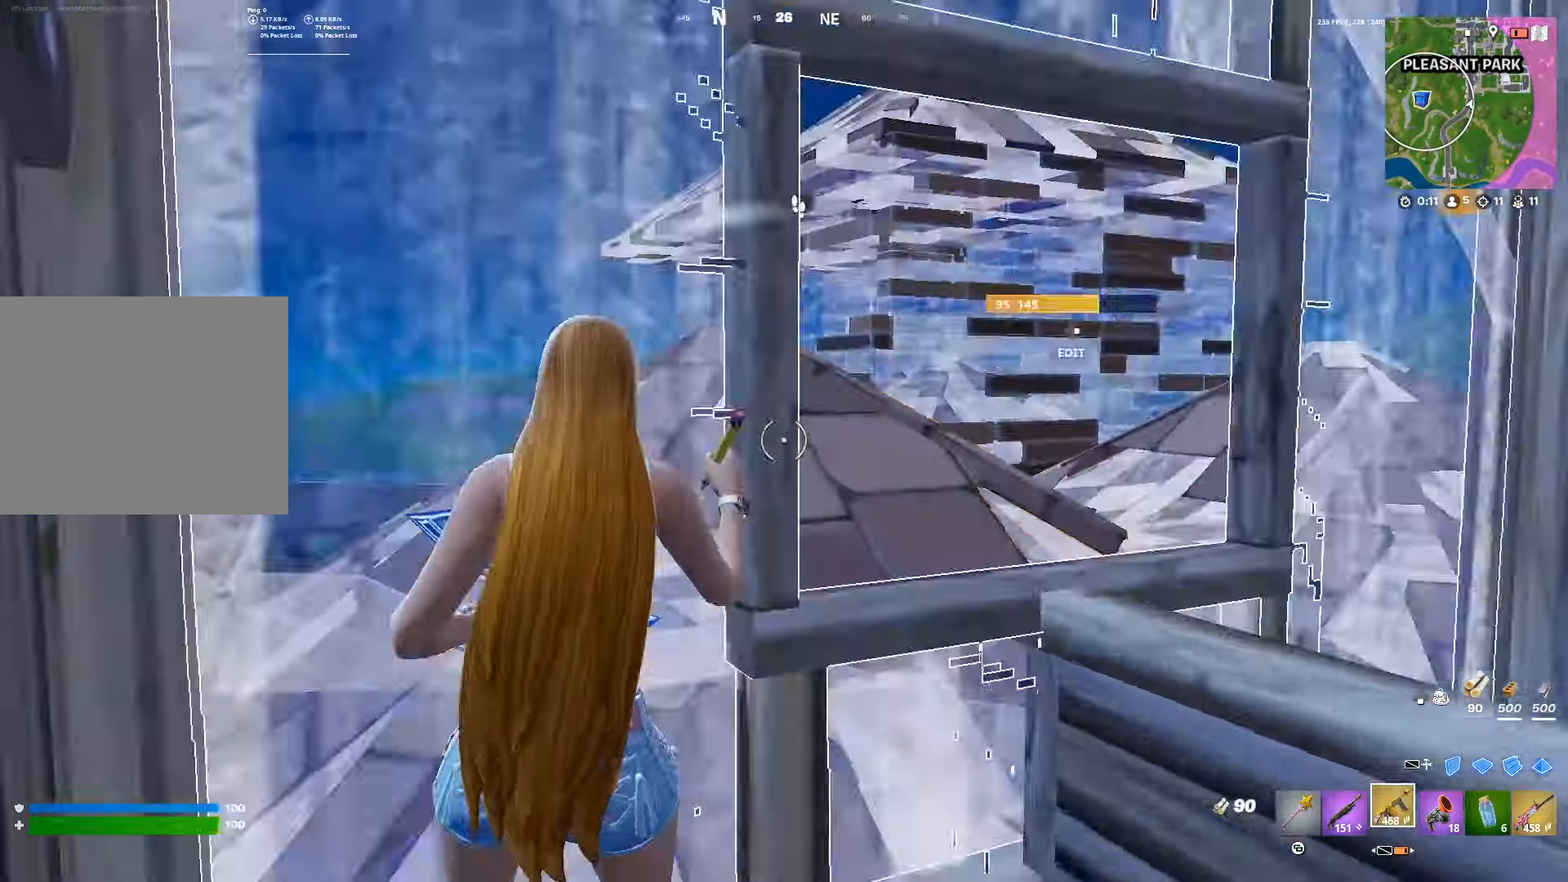
{"buttons": [], "left_stick": "up-right", "right_stick": "center", "events": [[50, "R2", "up"], [50, "right_stick", "center"], [83, "R1", "up"], [200, "L3", "down"], [250, "R2", "down"], [267, "L3", "up"], [333, "R2", "up"], [350, "L3", "down"], [350, "left_stick", "up-right"], [400, "L3", "up"], [417, "right_stick", "right"], [483, "right_stick", "center"]]}
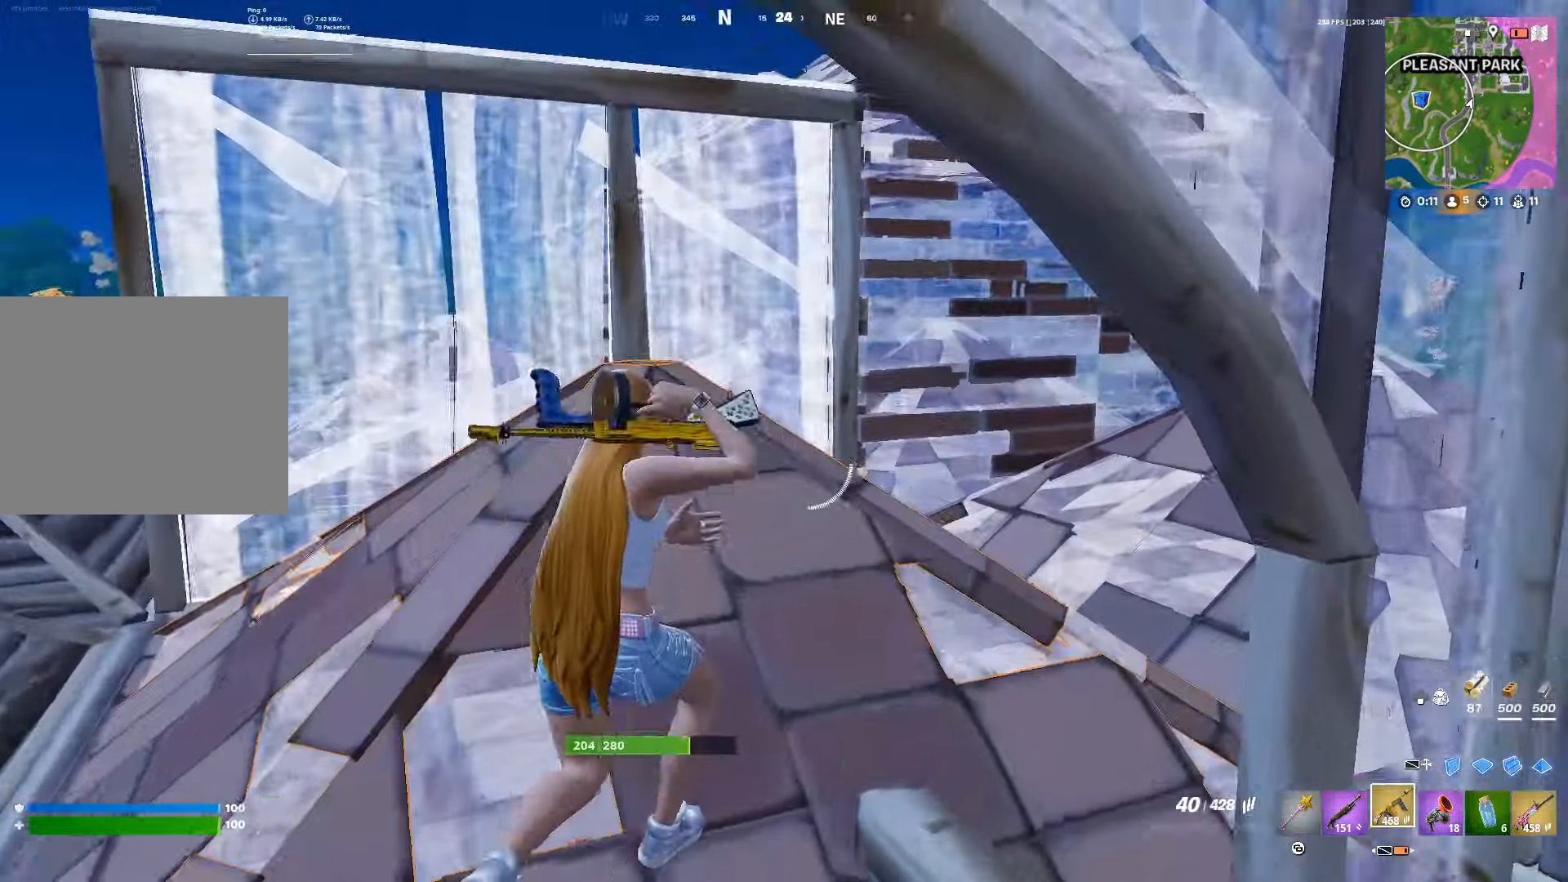
{"buttons": ["L2", "R2"], "left_stick": "up", "right_stick": "center", "events": [[233, "L2", "down"], [250, "R2", "down"], [333, "left_stick", "up"]]}
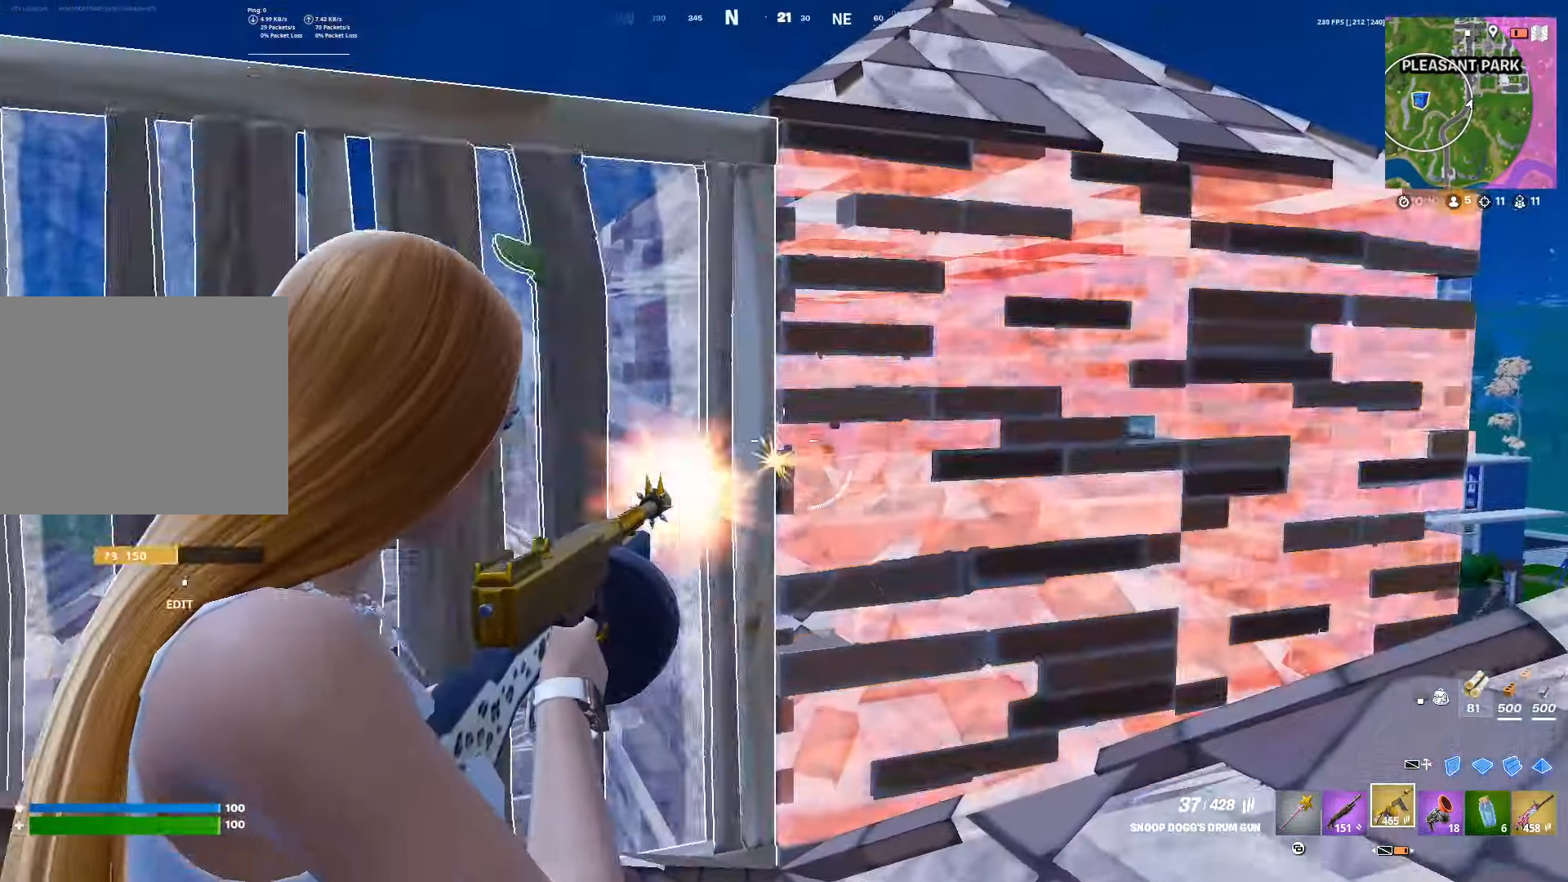
{"buttons": ["L2", "R2"], "left_stick": "center", "right_stick": "center", "events": [[200, "left_stick", "center"], [250, "right_stick", "right"], [433, "right_stick", "center"]]}
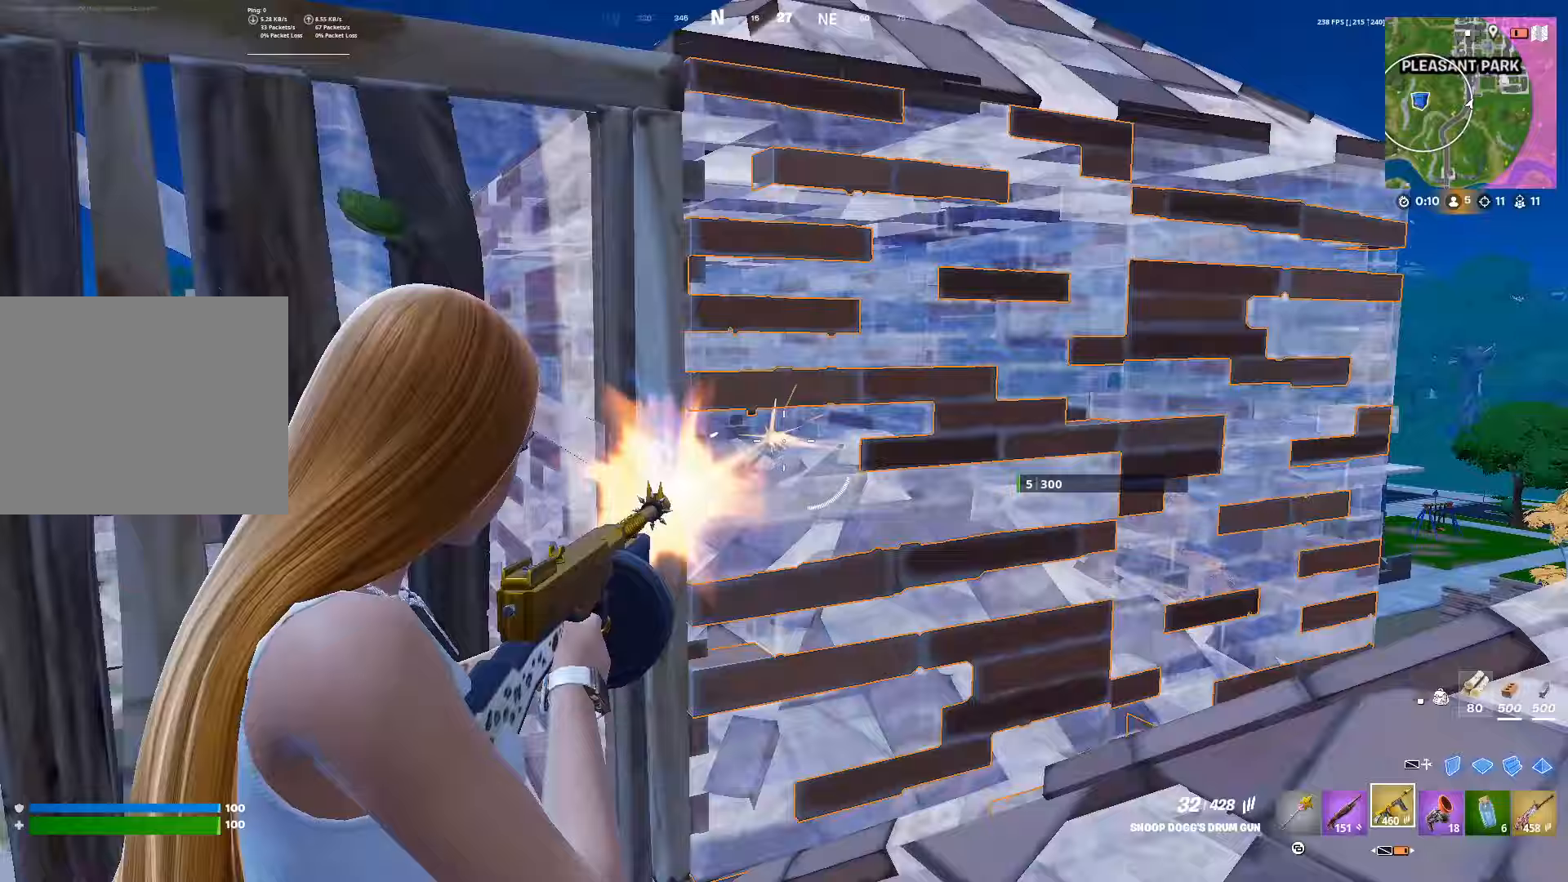
{"buttons": ["L2", "R2"], "left_stick": "left", "right_stick": "up-left", "events": [[150, "left_stick", "right"], [150, "right_stick", "down-left"], [233, "right_stick", "center"], [283, "right_stick", "up"], [383, "right_stick", "up-left"], [467, "left_stick", "left"]]}
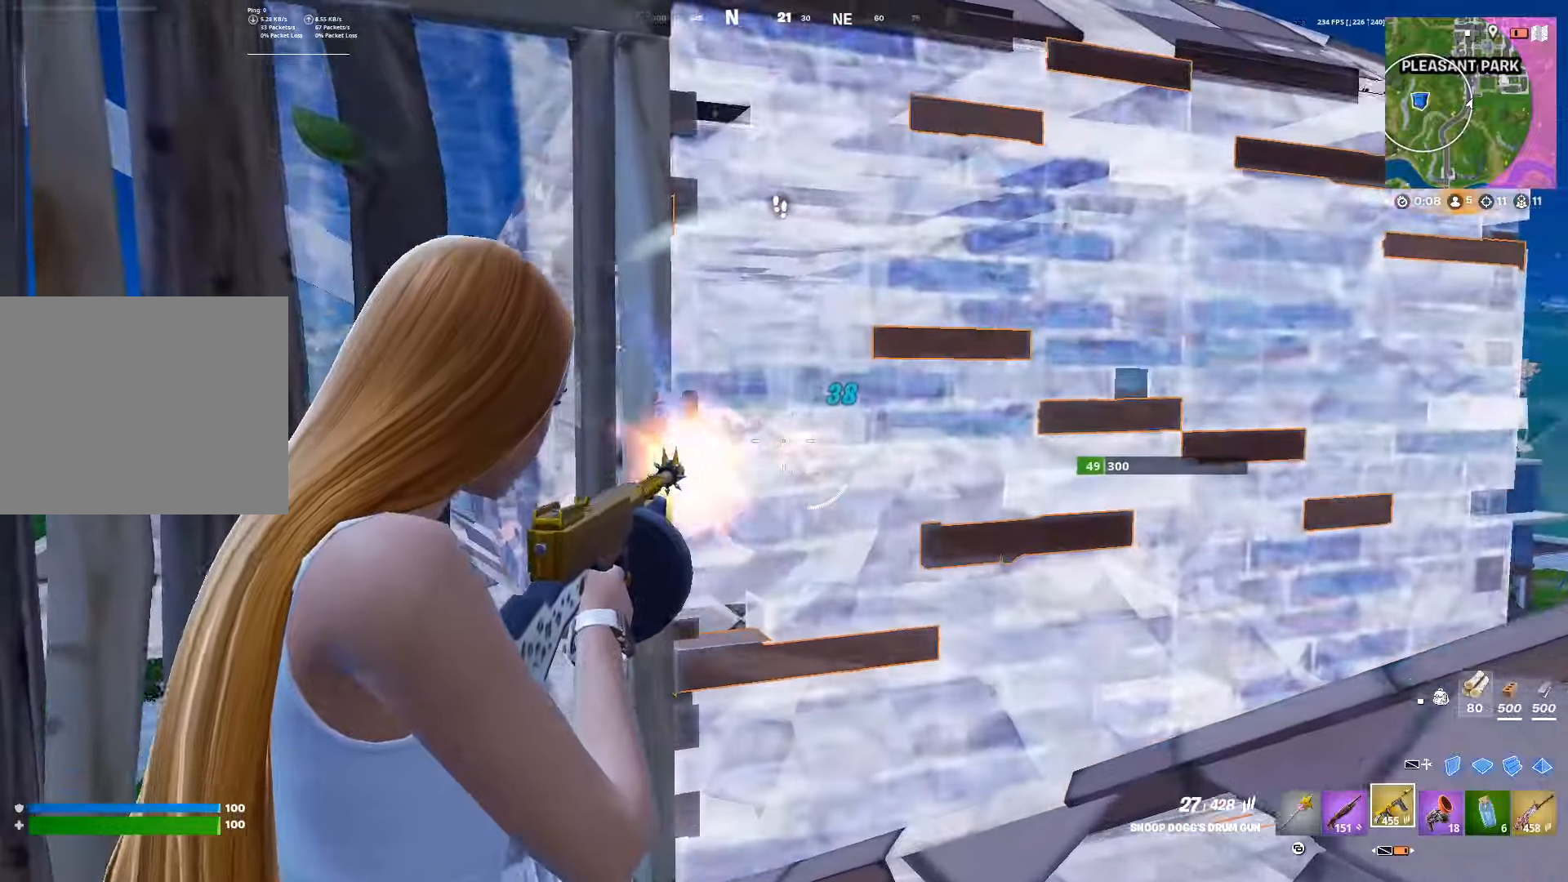
{"buttons": [], "left_stick": "left", "right_stick": "left", "events": [[67, "left_stick", "right"], [183, "left_stick", "center"], [183, "right_stick", "center"], [233, "left_stick", "left"], [250, "R2", "up"], [300, "L2", "up"], [317, "L1", "down"], [417, "L1", "up"], [450, "right_stick", "left"]]}
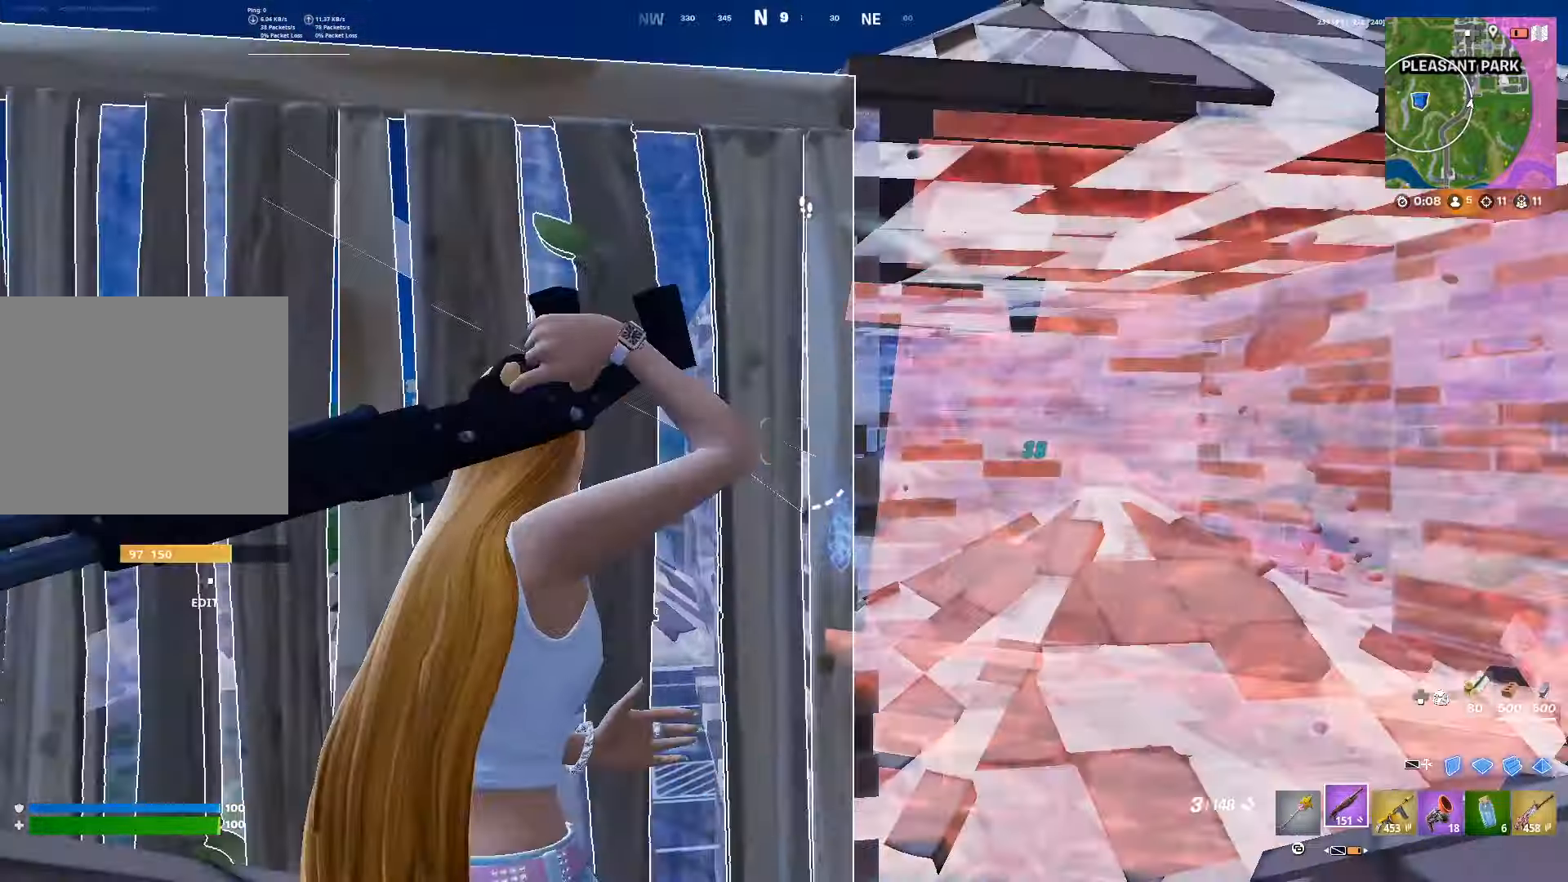
{"buttons": [], "left_stick": "up", "right_stick": "center", "events": [[67, "right_stick", "center"], [117, "right_stick", "right"], [183, "left_stick", "up"], [200, "right_stick", "center"]]}
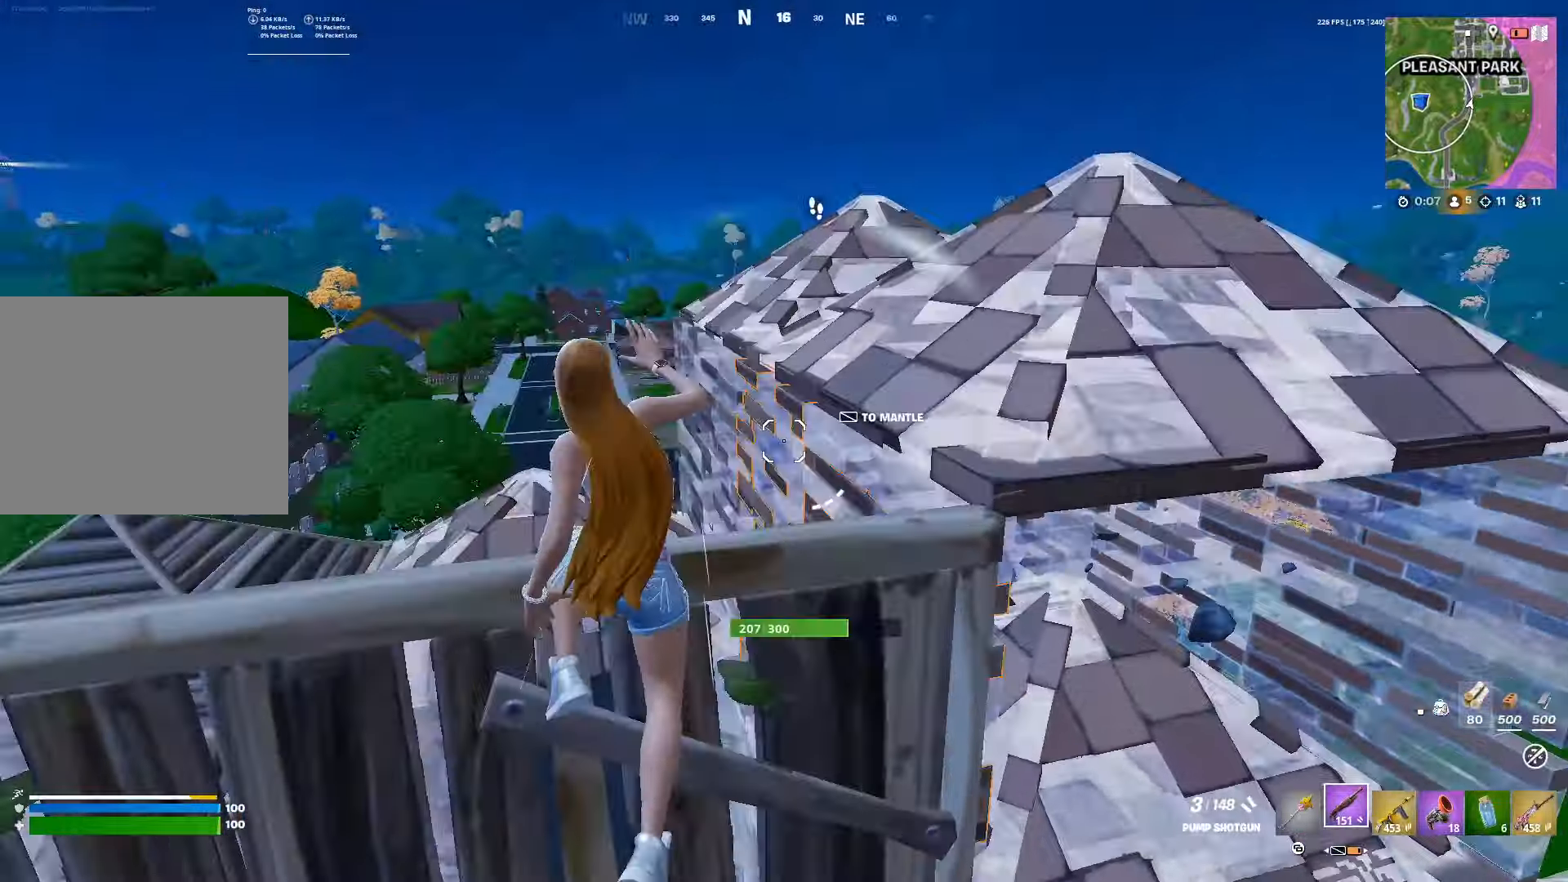
{"buttons": [], "left_stick": "up-left", "right_stick": "center", "events": [[367, "right_stick", "left"], [400, "left_stick", "up-left"], [433, "right_stick", "center"]]}
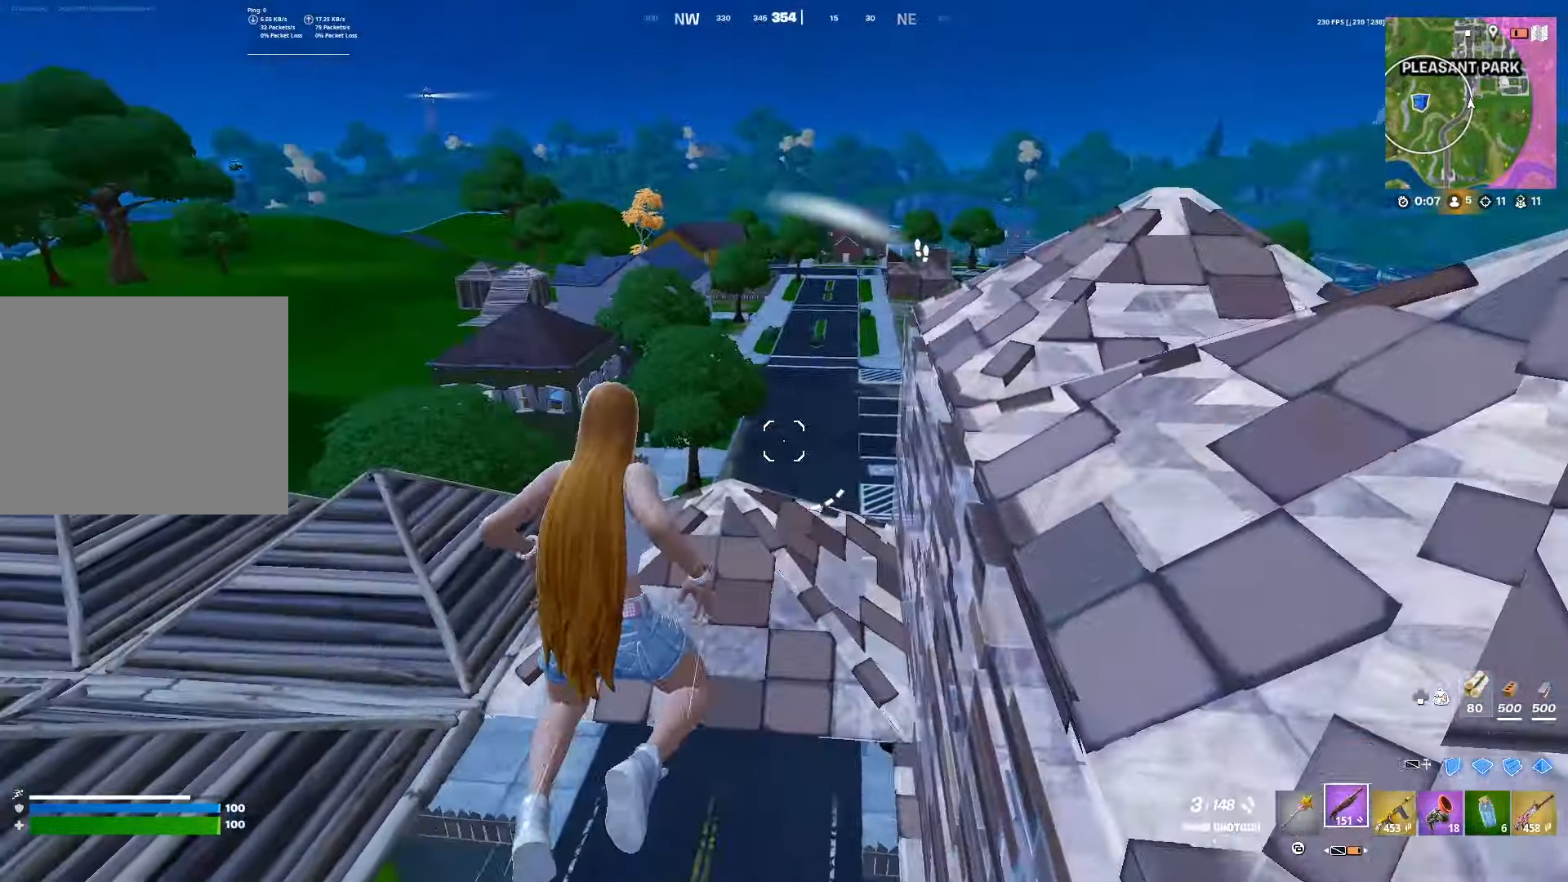
{"buttons": ["R1", "L3"], "left_stick": "up-left", "right_stick": "up", "events": [[350, "L3", "down"], [450, "L3", "up"], [467, "R1", "down"], [483, "right_stick", "up"], [500, "L3", "down"]]}
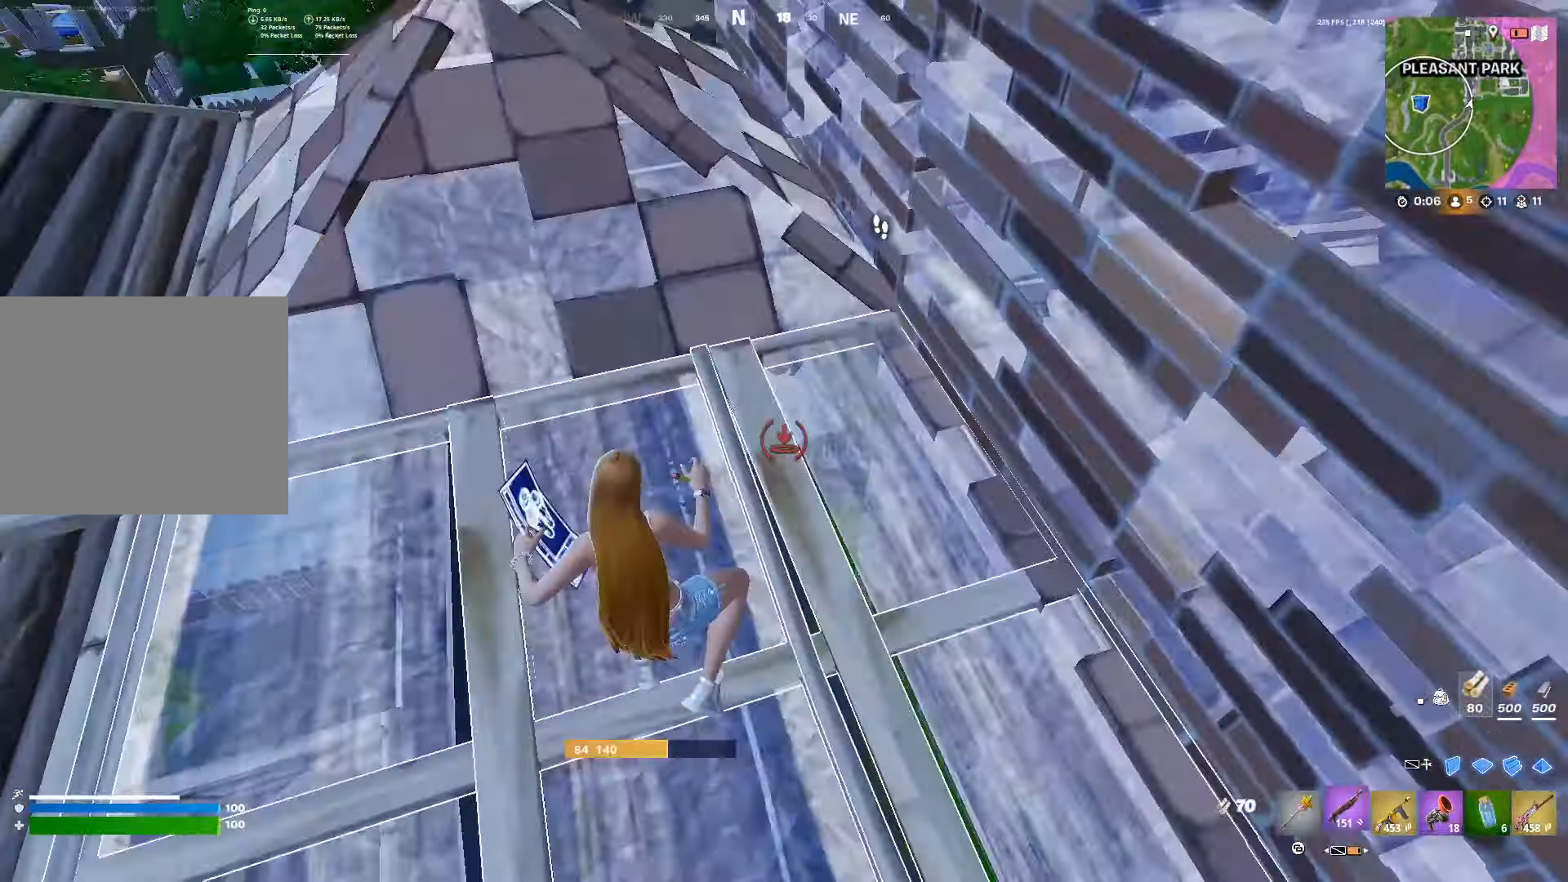
{"buttons": [], "left_stick": "up-left", "right_stick": "center", "events": [[33, "R1", "up"], [67, "right_stick", "up-right"], [100, "L3", "up"], [167, "right_stick", "center"]]}
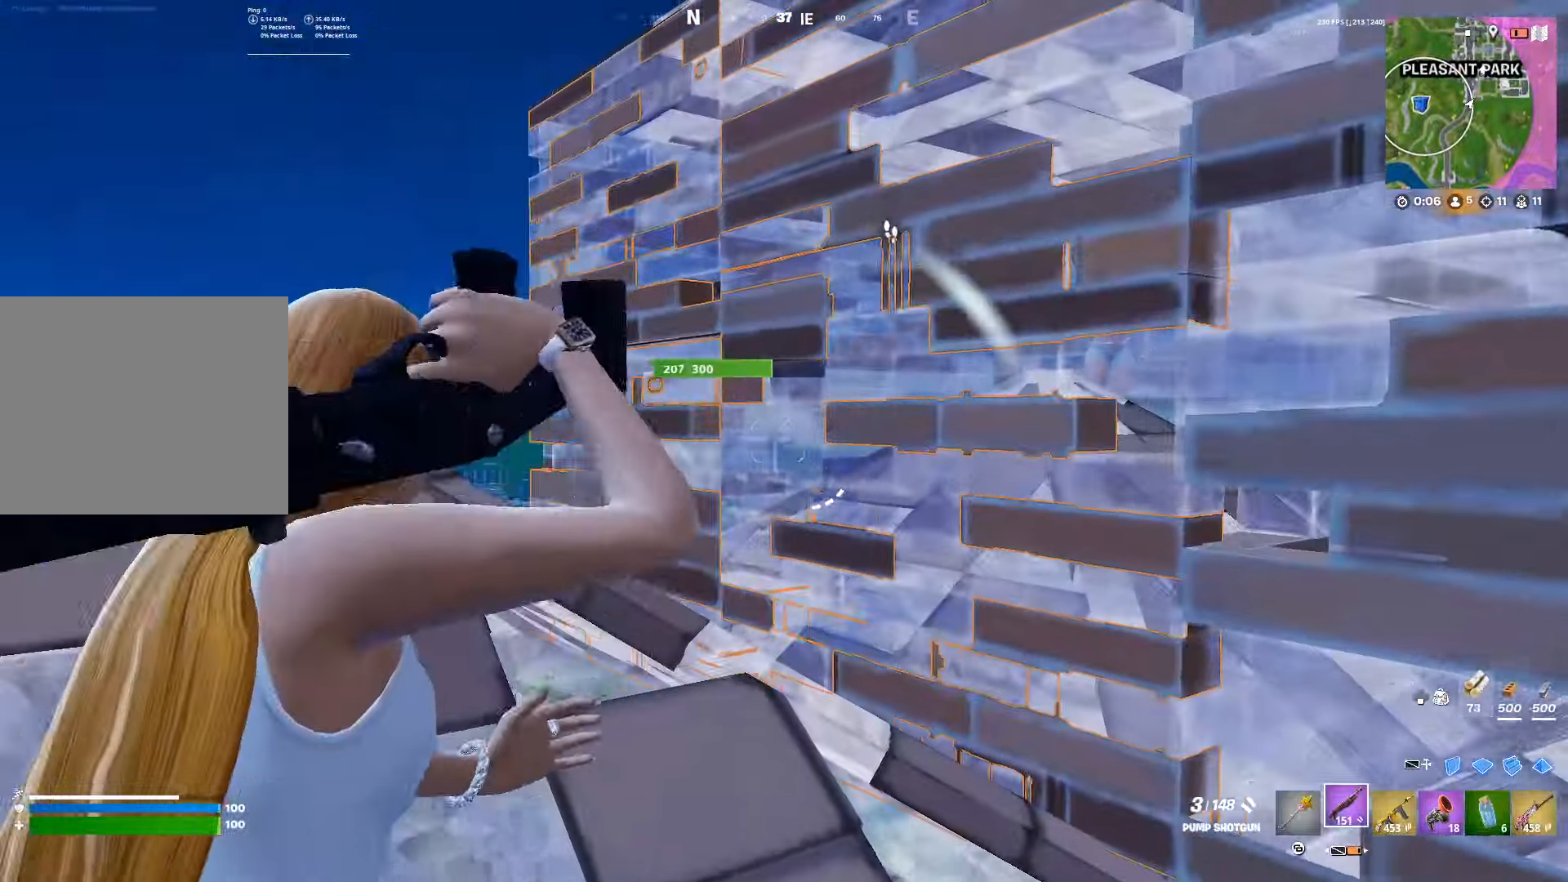
{"buttons": [], "left_stick": "down-right", "right_stick": "center", "events": [[200, "right_stick", "right"], [283, "left_stick", "down-left"], [333, "right_stick", "center"], [367, "left_stick", "down-right"]]}
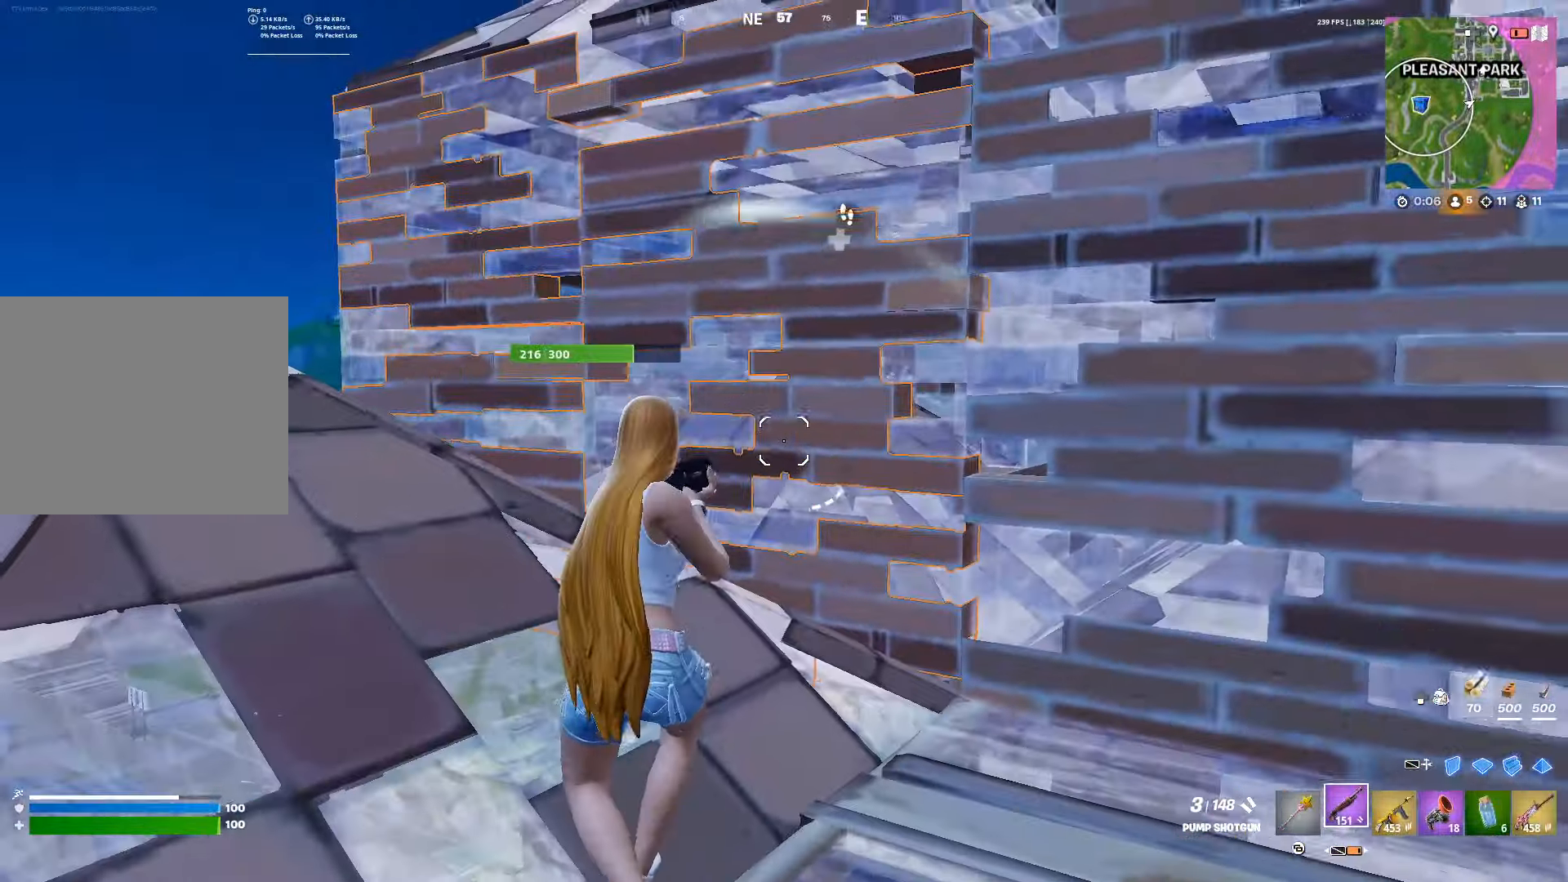
{"buttons": ["R2"], "left_stick": "up-right", "right_stick": "up-right", "events": [[50, "left_stick", "right"], [117, "L3", "down"], [233, "L3", "up"], [300, "right_stick", "down-left"], [317, "R2", "down"], [417, "right_stick", "right"], [483, "left_stick", "up-right"], [483, "right_stick", "up-right"]]}
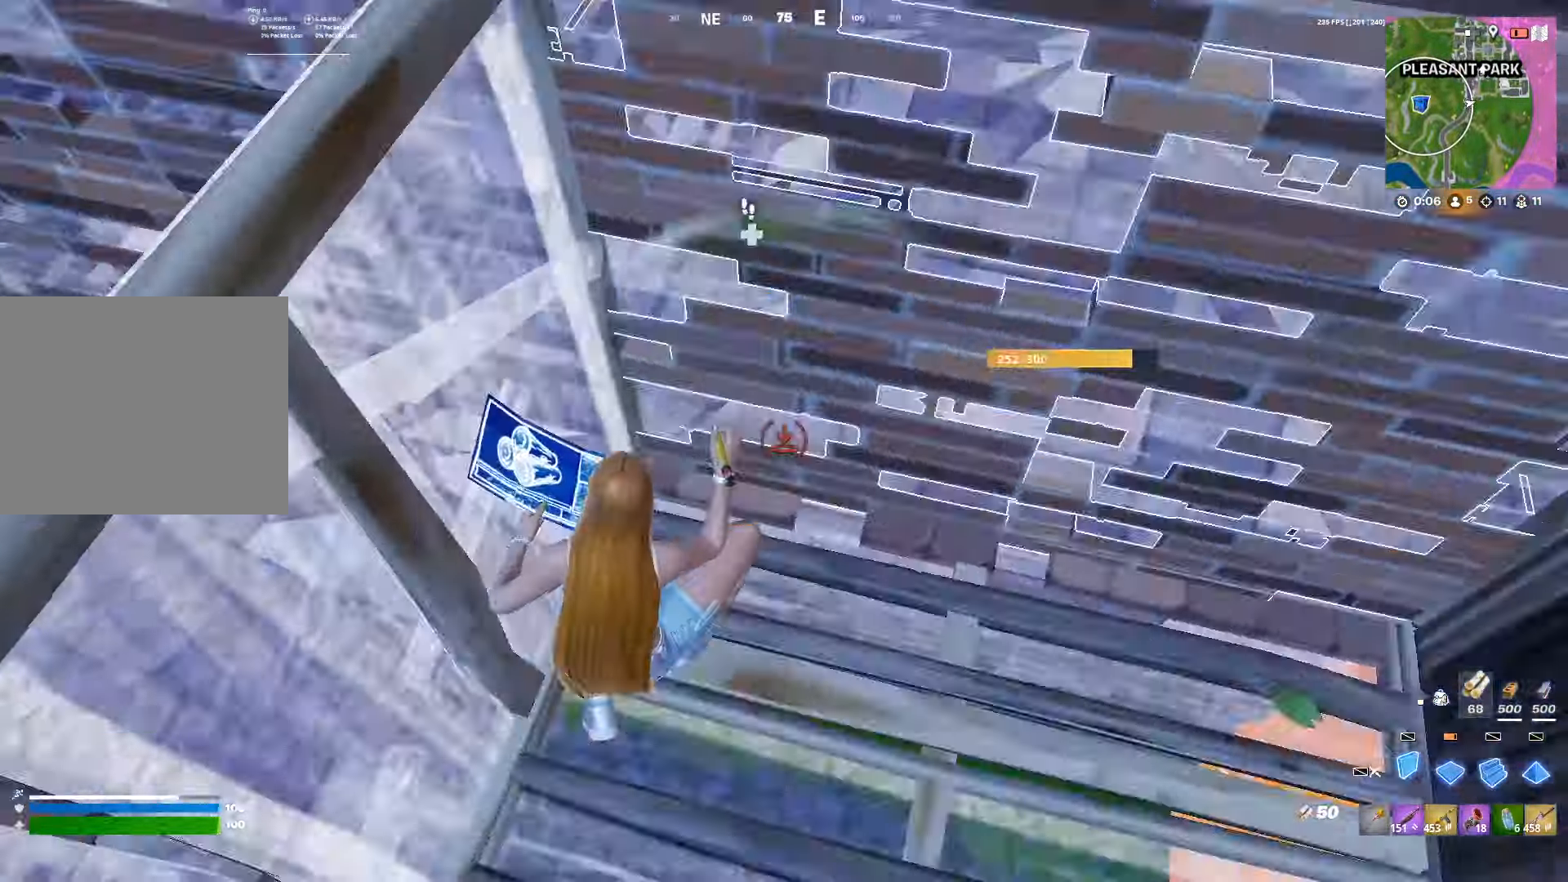
{"buttons": [], "left_stick": "up-right", "right_stick": "down-left", "events": [[17, "right_stick", "up"], [33, "L2", "down"], [83, "R2", "up"], [100, "L3", "down"], [150, "L2", "up"], [150, "right_stick", "center"], [167, "L3", "up"], [500, "right_stick", "down-left"]]}
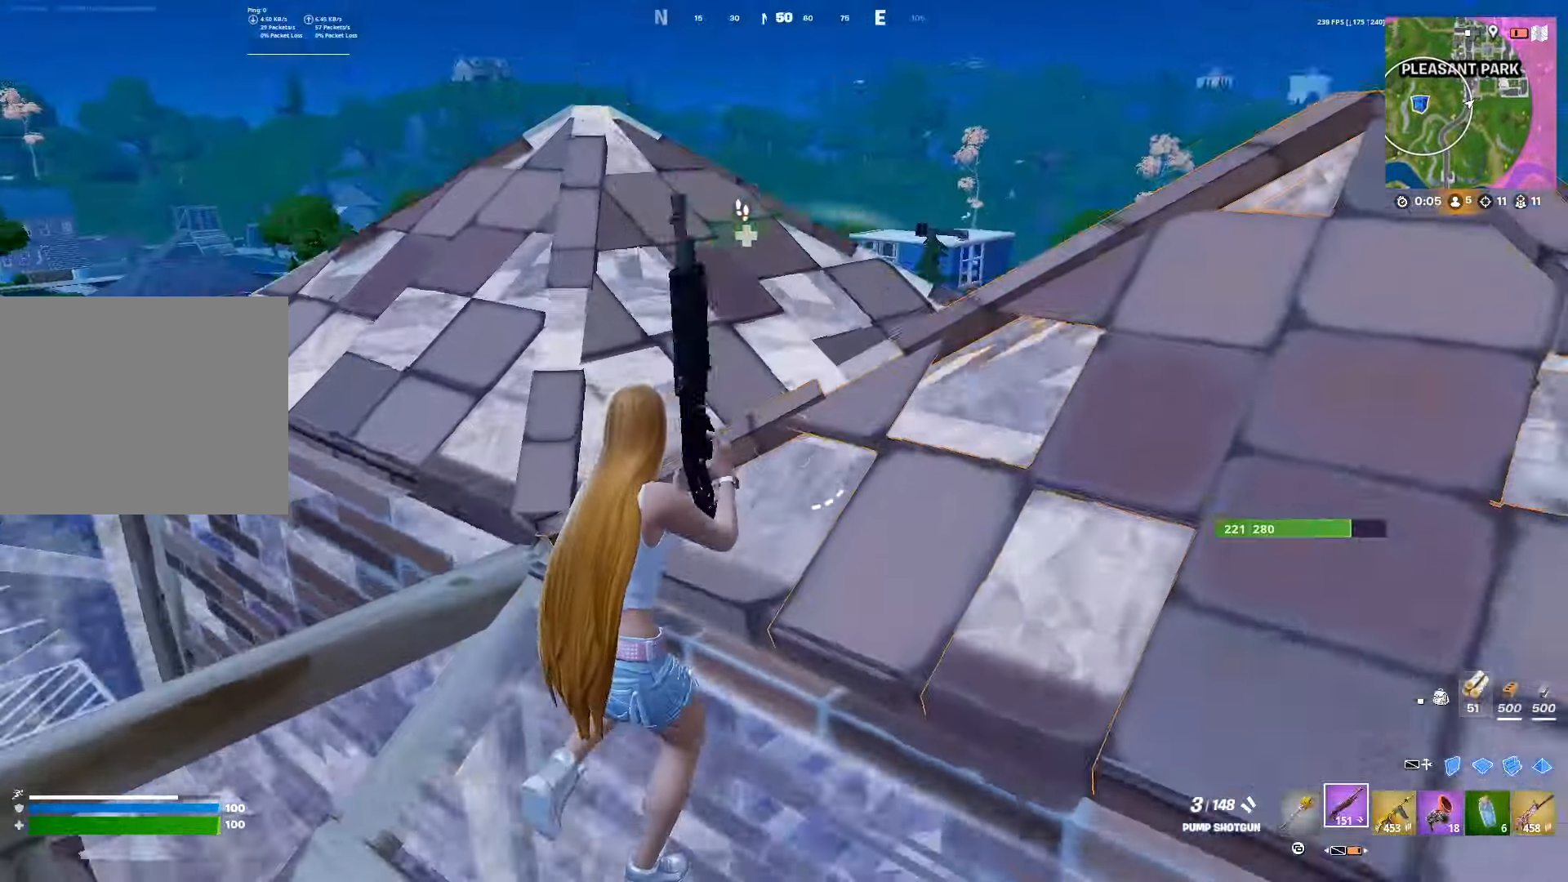
{"buttons": [], "left_stick": "up", "right_stick": "center", "events": [[133, "right_stick", "center"], [350, "left_stick", "up"]]}
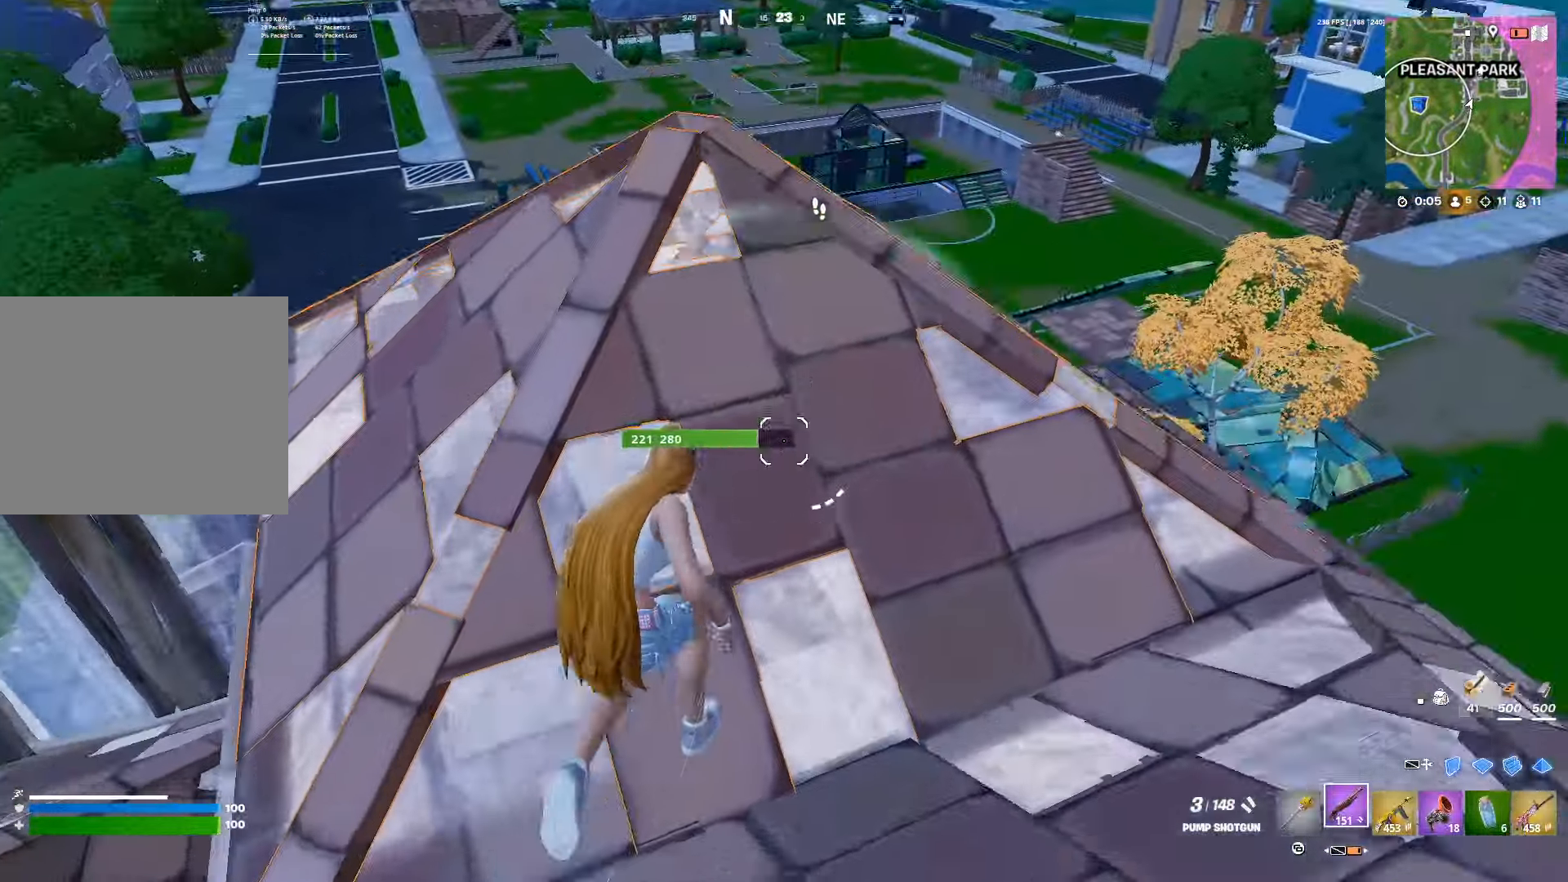
{"buttons": ["L2"], "left_stick": "up", "right_stick": "center", "events": [[383, "L3", "down"], [467, "L3", "up"], [500, "L2", "down"]]}
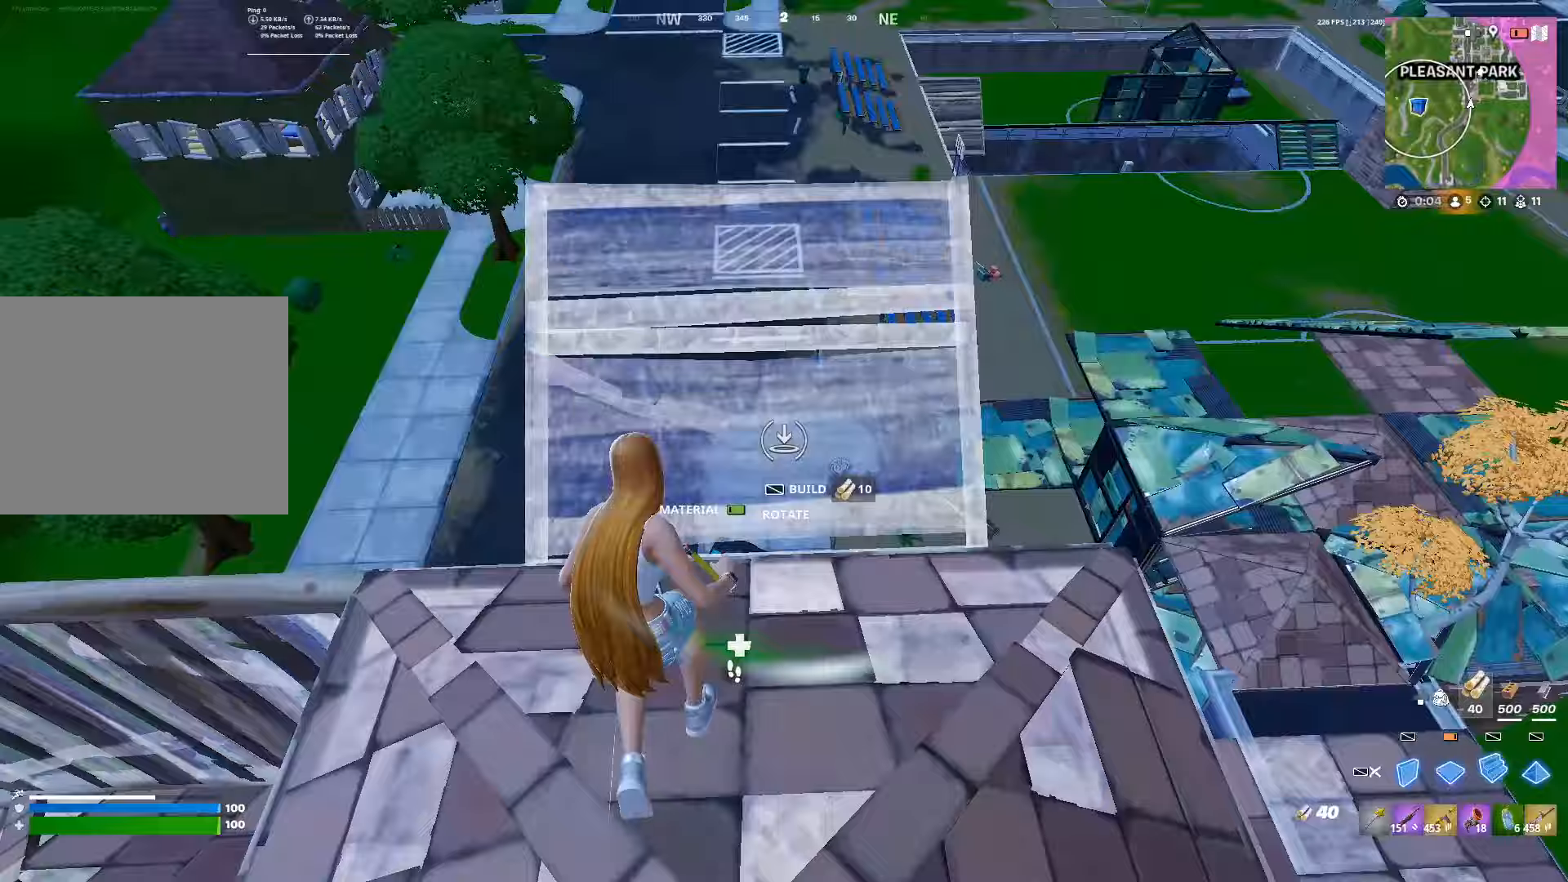
{"buttons": ["R2"], "left_stick": "down-left", "right_stick": "right", "events": [[33, "L3", "down"], [67, "L2", "up"], [100, "L3", "up"], [100, "R1", "down"], [117, "right_stick", "right"], [150, "left_stick", "up-left"], [233, "R1", "up"], [250, "left_stick", "left"], [400, "left_stick", "down-left"], [467, "R2", "down"]]}
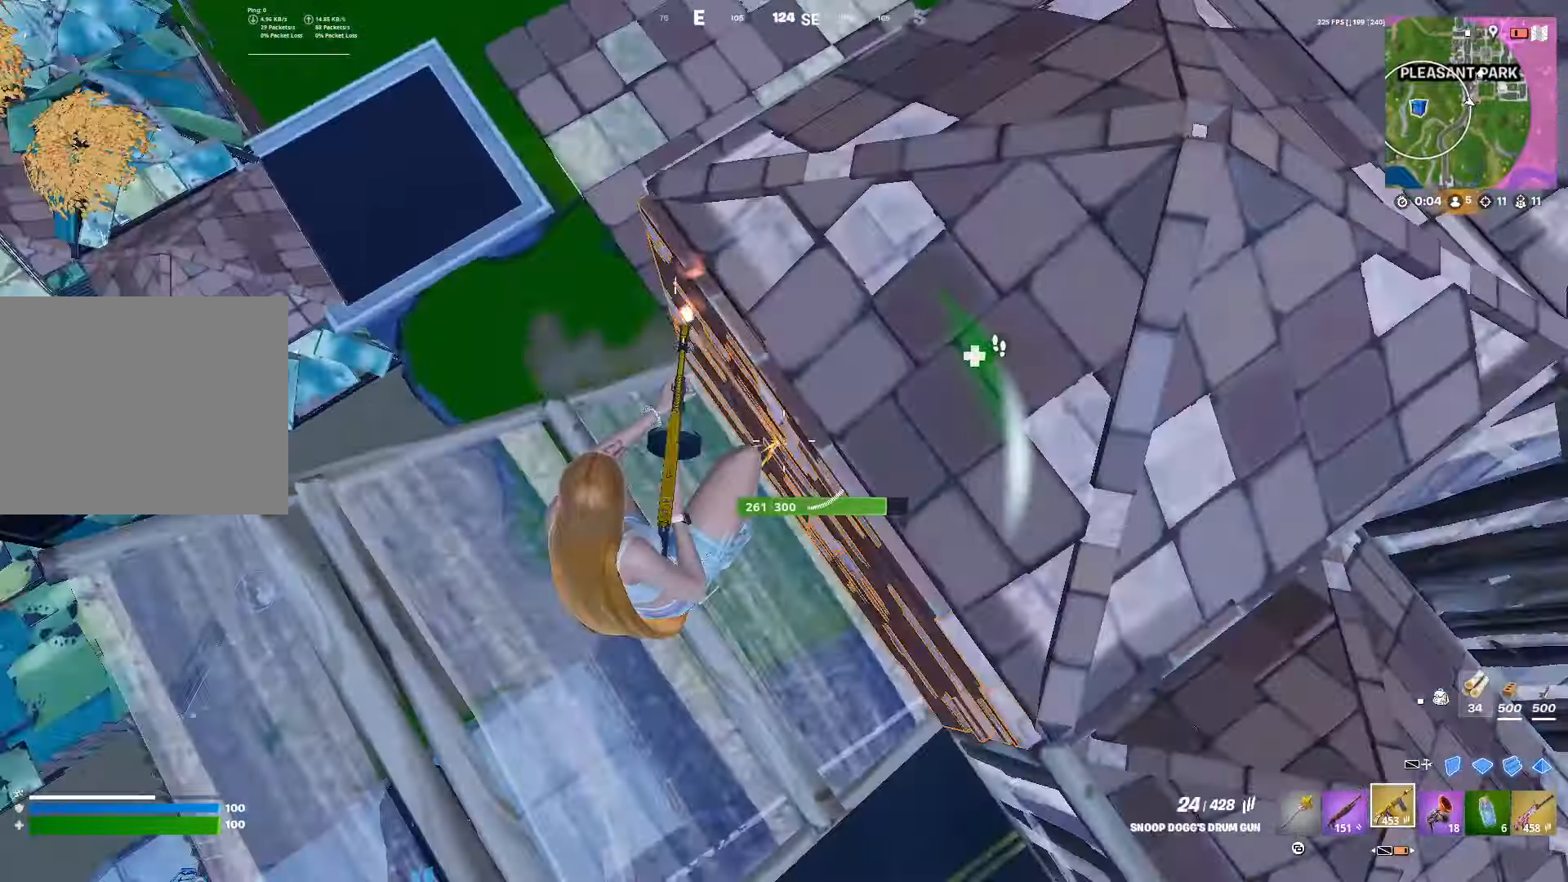
{"buttons": ["R2"], "left_stick": "up-left", "right_stick": "up-right", "events": [[83, "right_stick", "center"], [117, "left_stick", "up-left"], [167, "right_stick", "right"], [267, "right_stick", "up-right"]]}
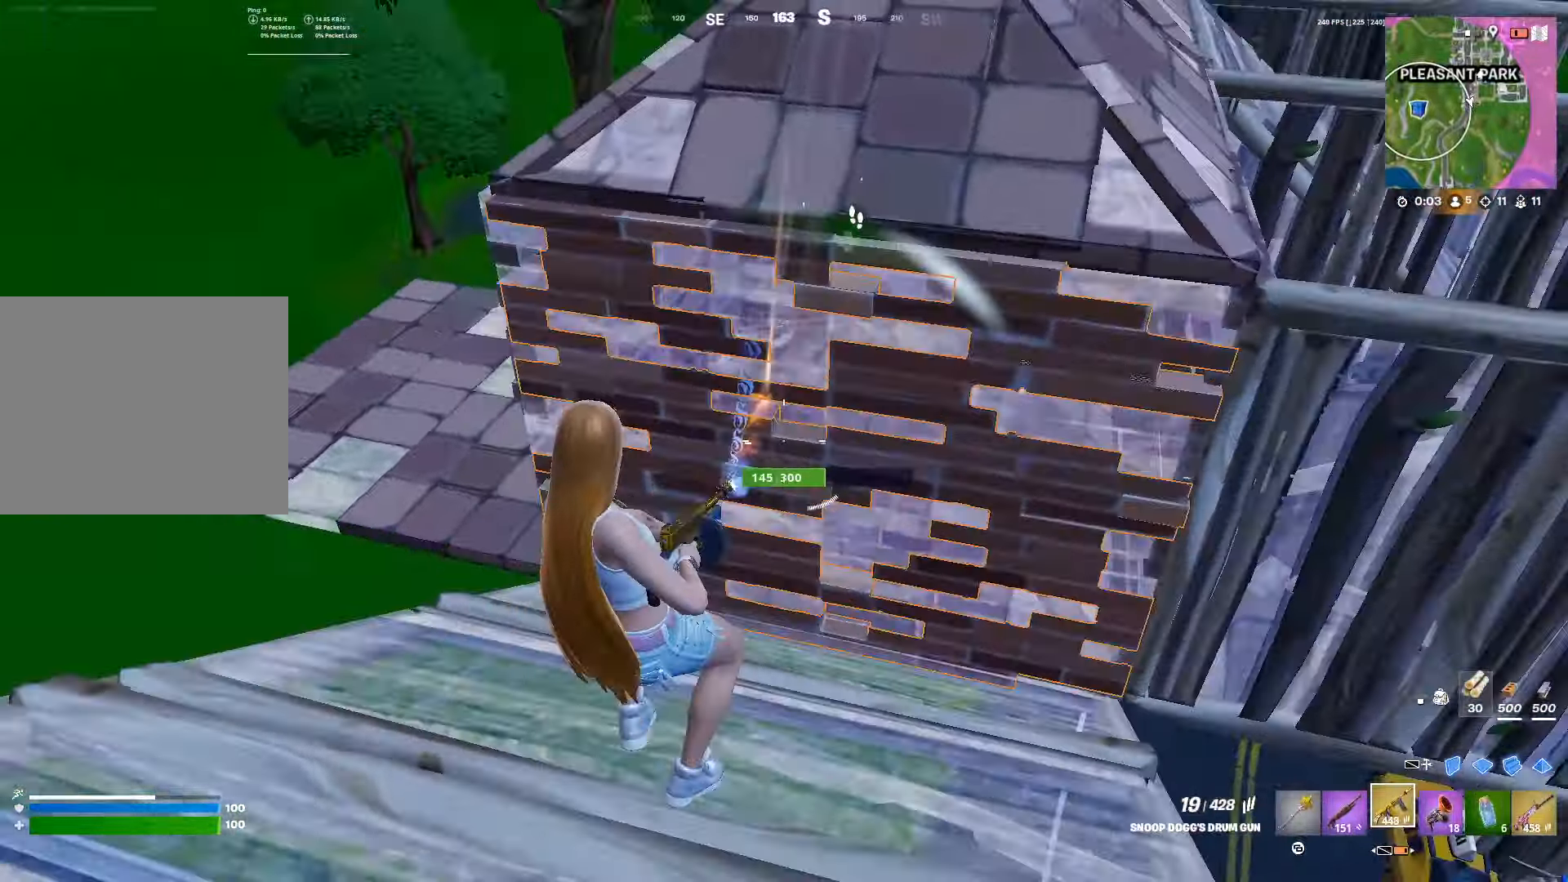
{"buttons": ["R1"], "left_stick": "up-right", "right_stick": "left", "events": [[33, "right_stick", "center"], [83, "left_stick", "up-right"], [400, "L3", "down"], [433, "R2", "up"], [467, "R1", "down"], [500, "L3", "up"], [500, "right_stick", "left"]]}
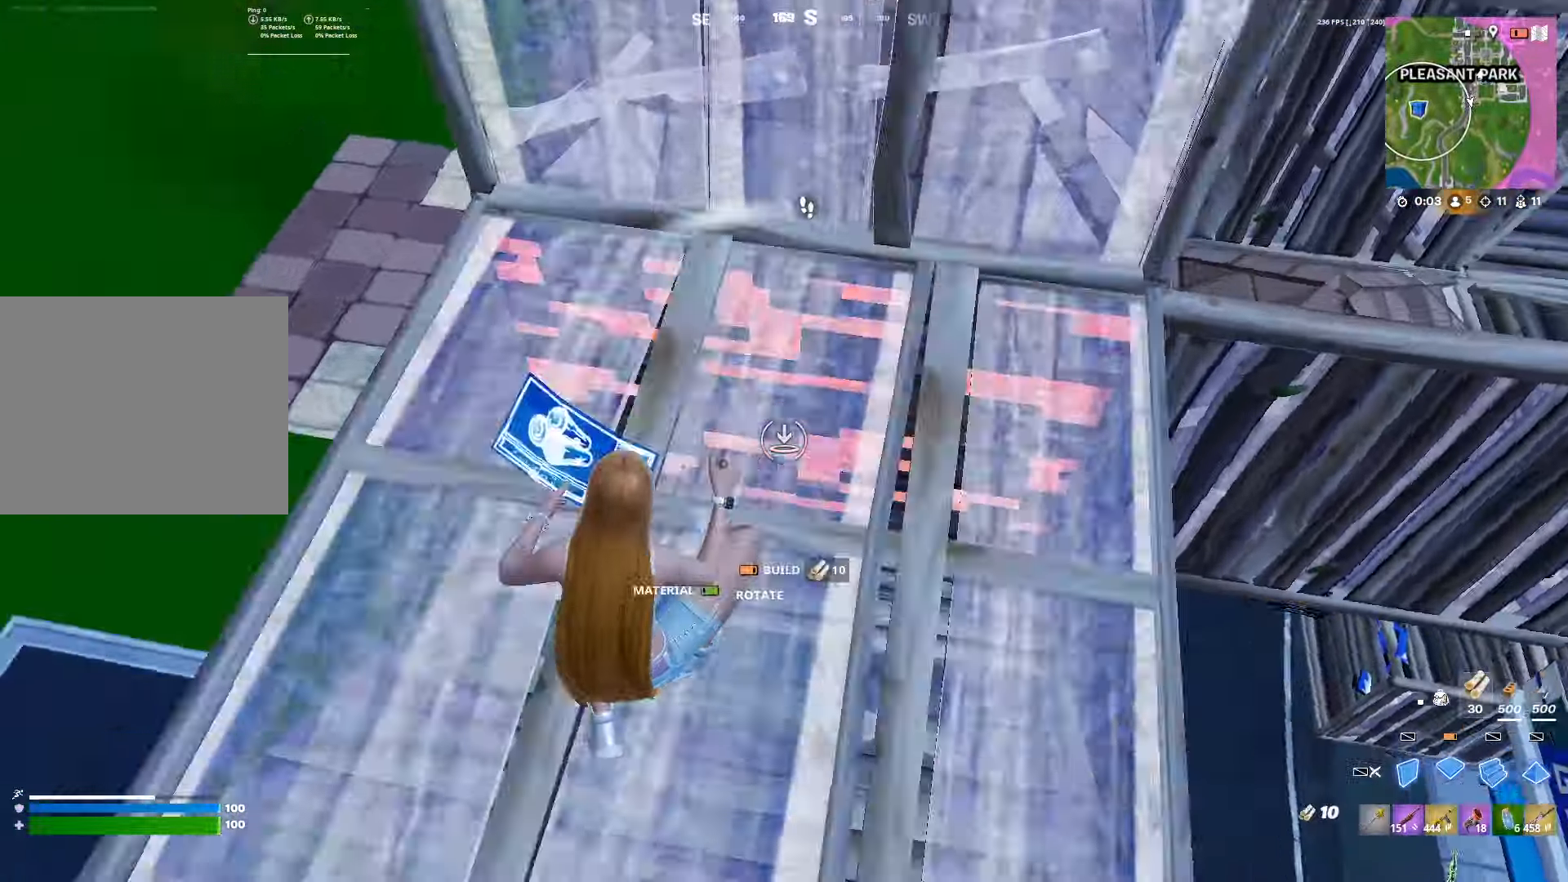
{"buttons": [], "left_stick": "center", "right_stick": "center", "events": [[67, "R1", "up"], [83, "R2", "down"], [200, "left_stick", "center"], [350, "R2", "up"], [383, "L3", "down"], [400, "right_stick", "center"], [467, "L3", "up"]]}
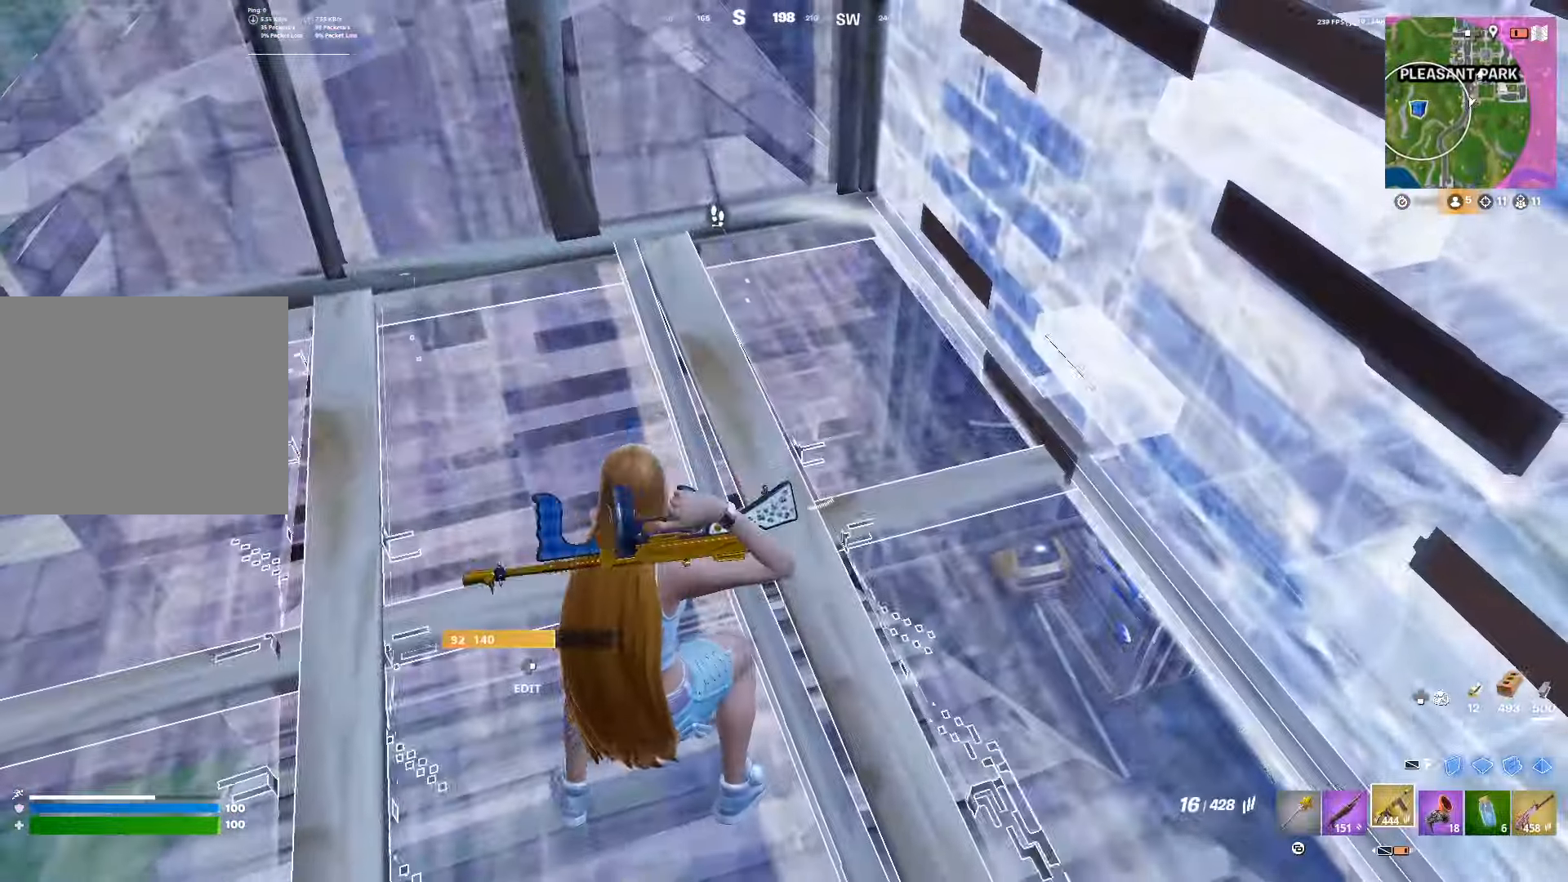
{"buttons": ["L2"], "left_stick": "up-right", "right_stick": "center", "events": [[50, "DPAD_RIGHT", "down"], [83, "R2", "down"], [100, "R1", "down"], [100, "left_stick", "right"], [117, "DPAD_RIGHT", "up"], [150, "R2", "up"], [167, "R1", "up"], [367, "left_stick", "up-right"], [483, "L2", "down"]]}
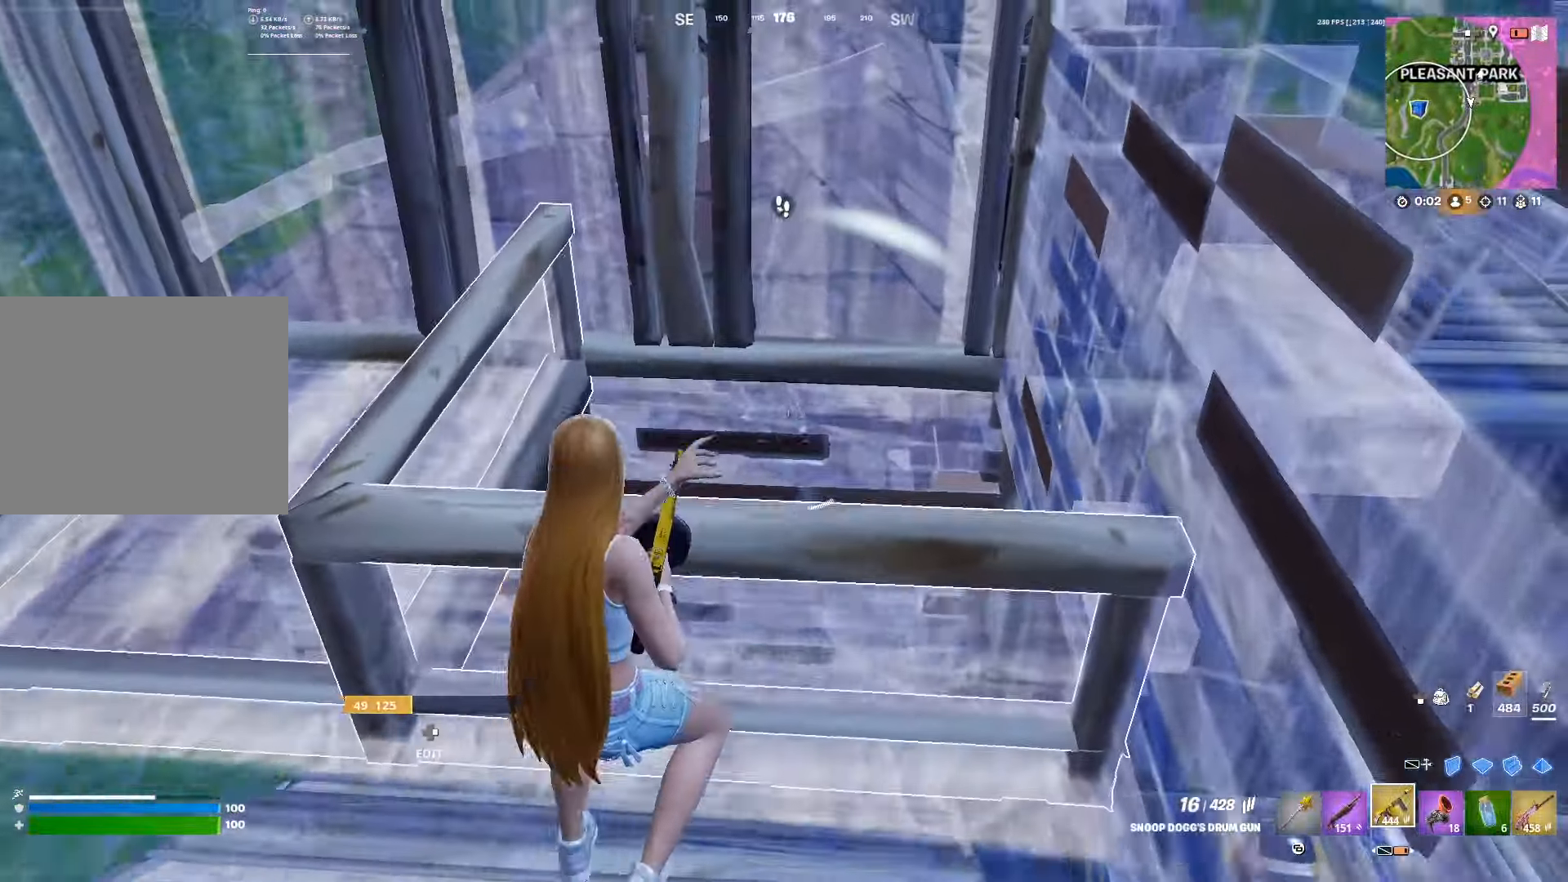
{"buttons": ["L2", "R2"], "left_stick": "center", "right_stick": "center", "events": [[117, "R2", "down"], [133, "left_stick", "center"], [300, "right_stick", "left"], [500, "right_stick", "center"]]}
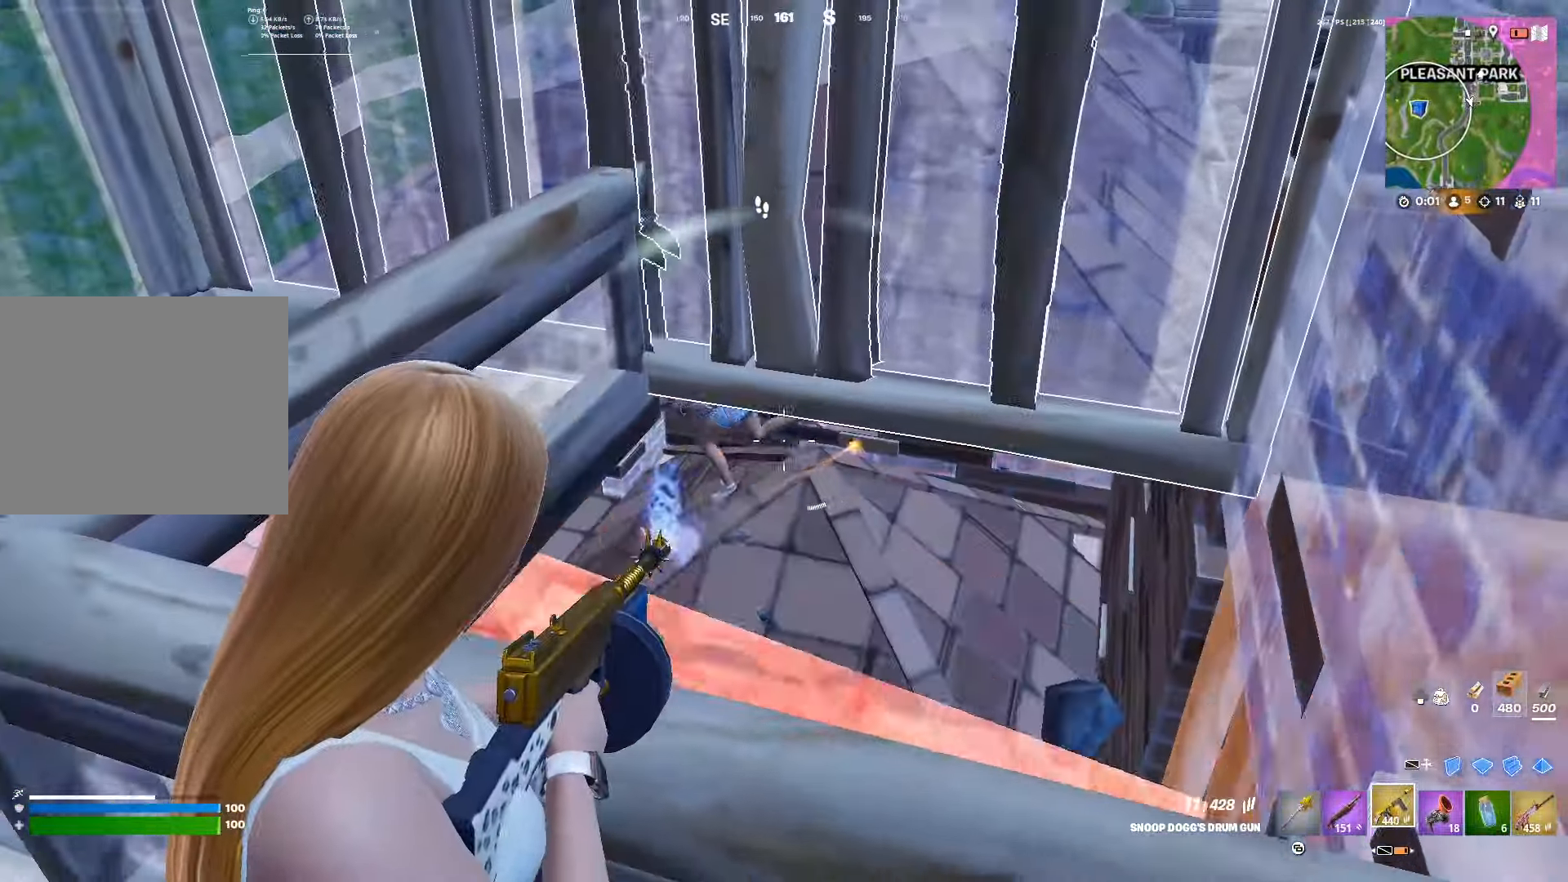
{"buttons": ["L2", "R2"], "left_stick": "center", "right_stick": "left", "events": [[50, "left_stick", "down-right"], [100, "right_stick", "left"], [233, "left_stick", "right"], [467, "left_stick", "center"]]}
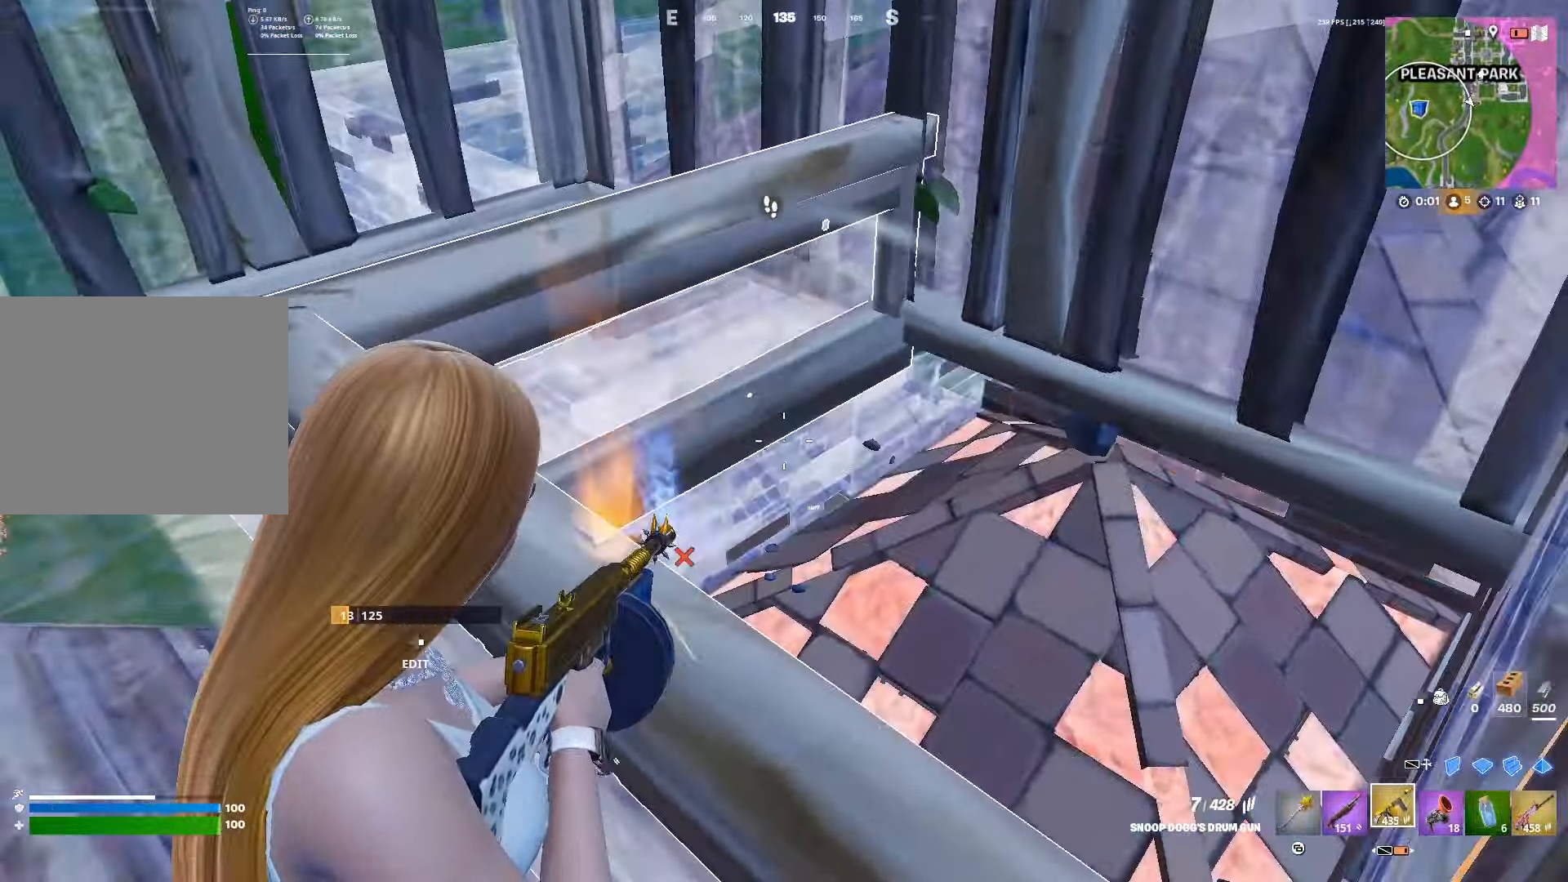
{"buttons": [], "left_stick": "up-left", "right_stick": "center", "events": [[33, "R2", "up"], [50, "L2", "up"], [100, "left_stick", "up-left"], [100, "right_stick", "up-left"], [117, "L1", "down"], [217, "L1", "up"], [300, "right_stick", "center"]]}
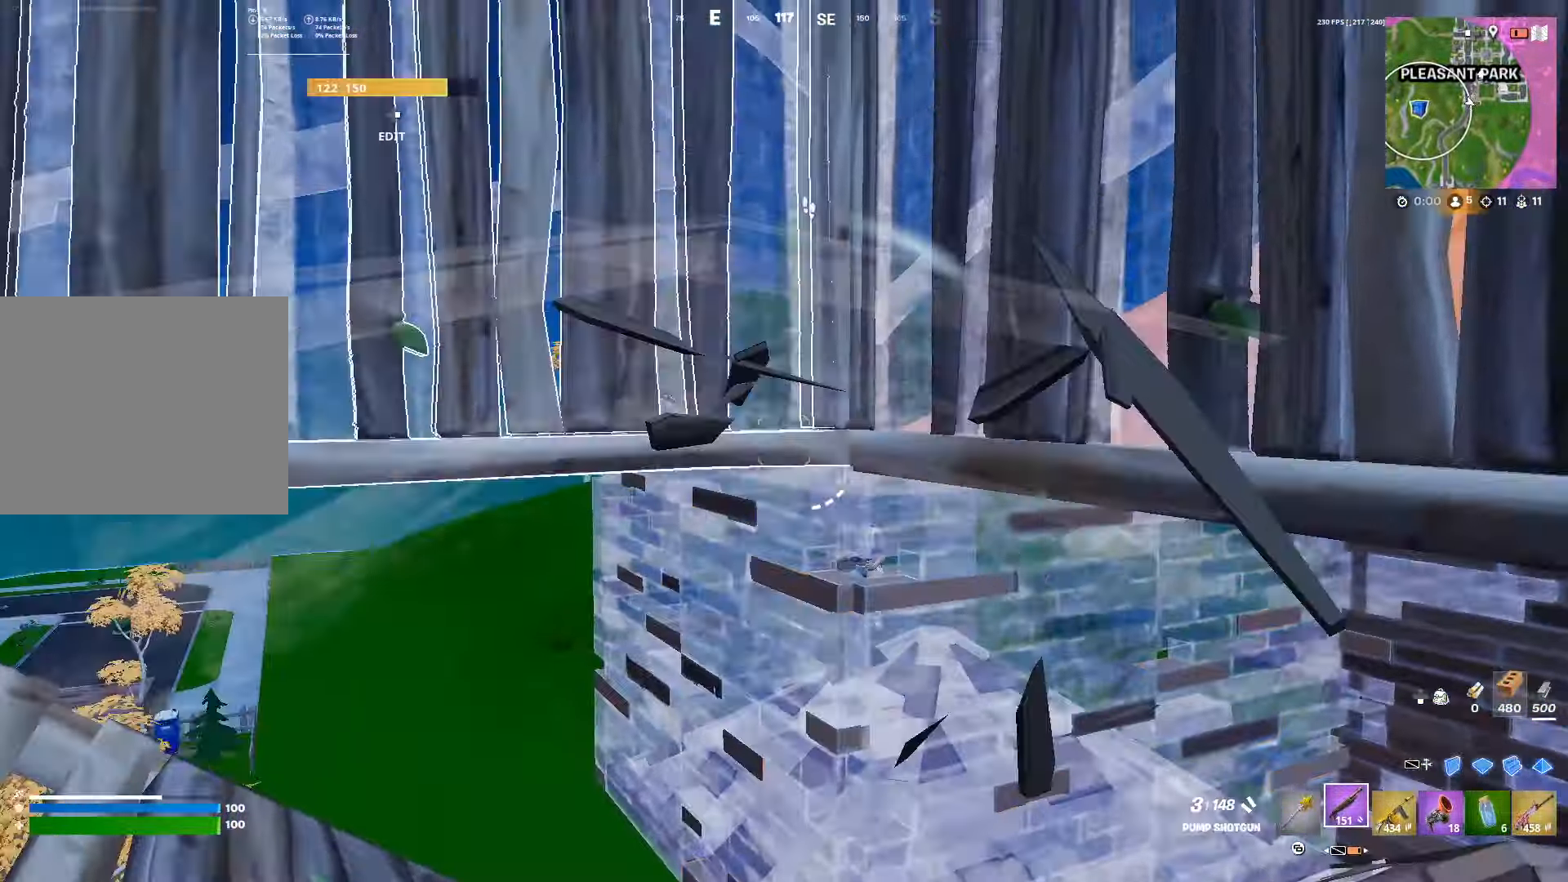
{"buttons": [], "left_stick": "up-right", "right_stick": "center", "events": [[50, "left_stick", "center"], [67, "L3", "down"], [150, "right_stick", "down"], [183, "L3", "up"], [183, "left_stick", "up-right"], [200, "R1", "down"], [233, "right_stick", "center"], [283, "L2", "down"], [283, "right_stick", "up"], [317, "R1", "up"], [350, "right_stick", "center"], [383, "L2", "up"]]}
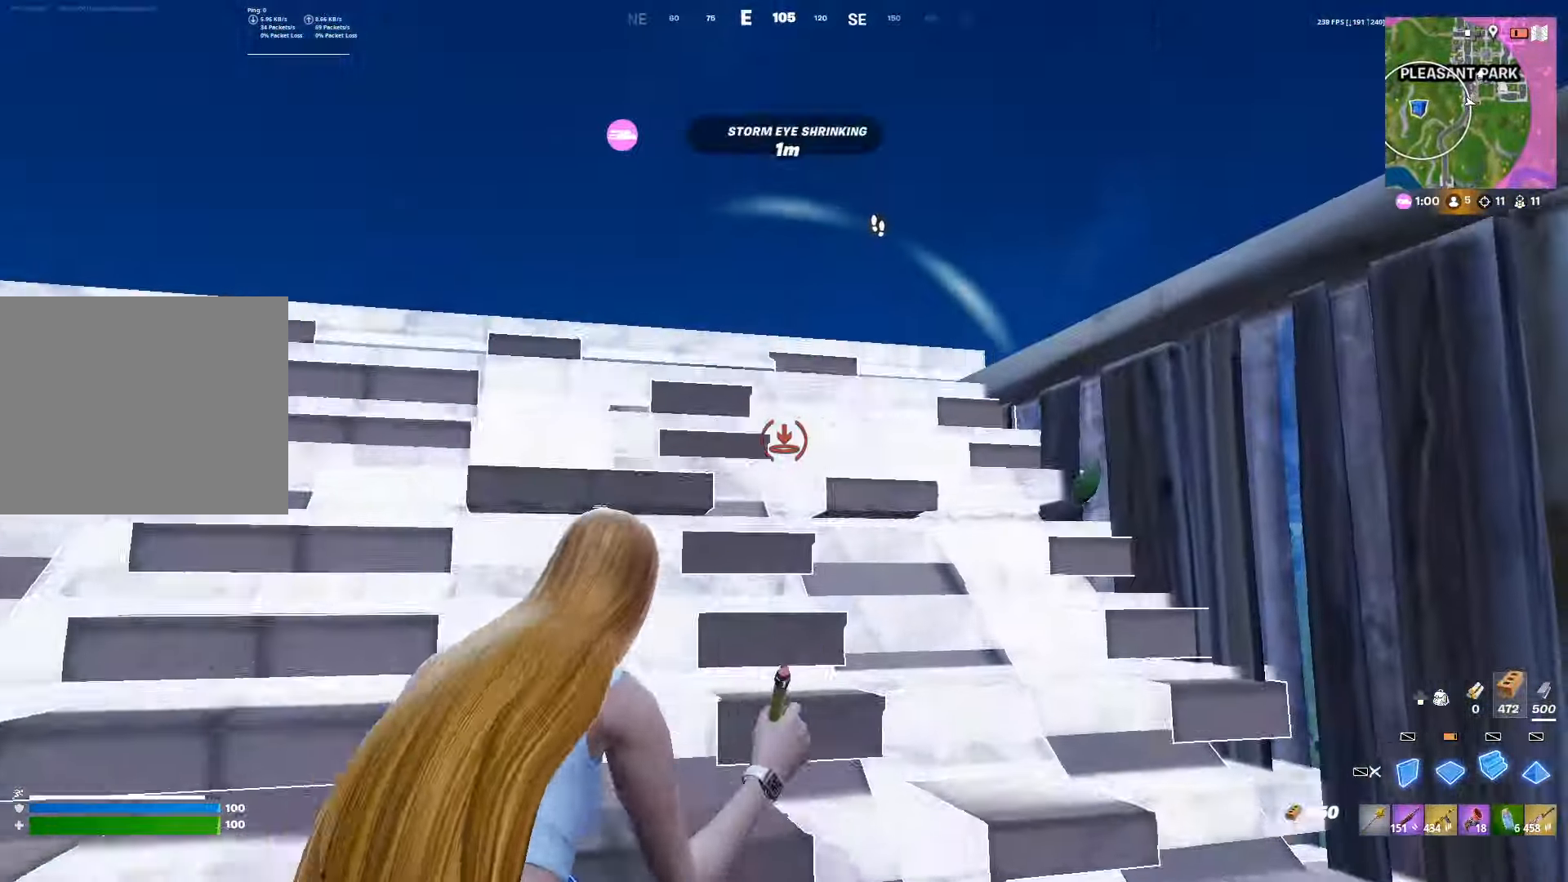
{"buttons": [], "left_stick": "center", "right_stick": "center", "events": [[133, "L3", "down"], [133, "right_stick", "down-right"], [183, "right_stick", "center"], [217, "L3", "up"], [400, "SQUARE", "down"], [483, "SQUARE", "up"], [483, "left_stick", "center"]]}
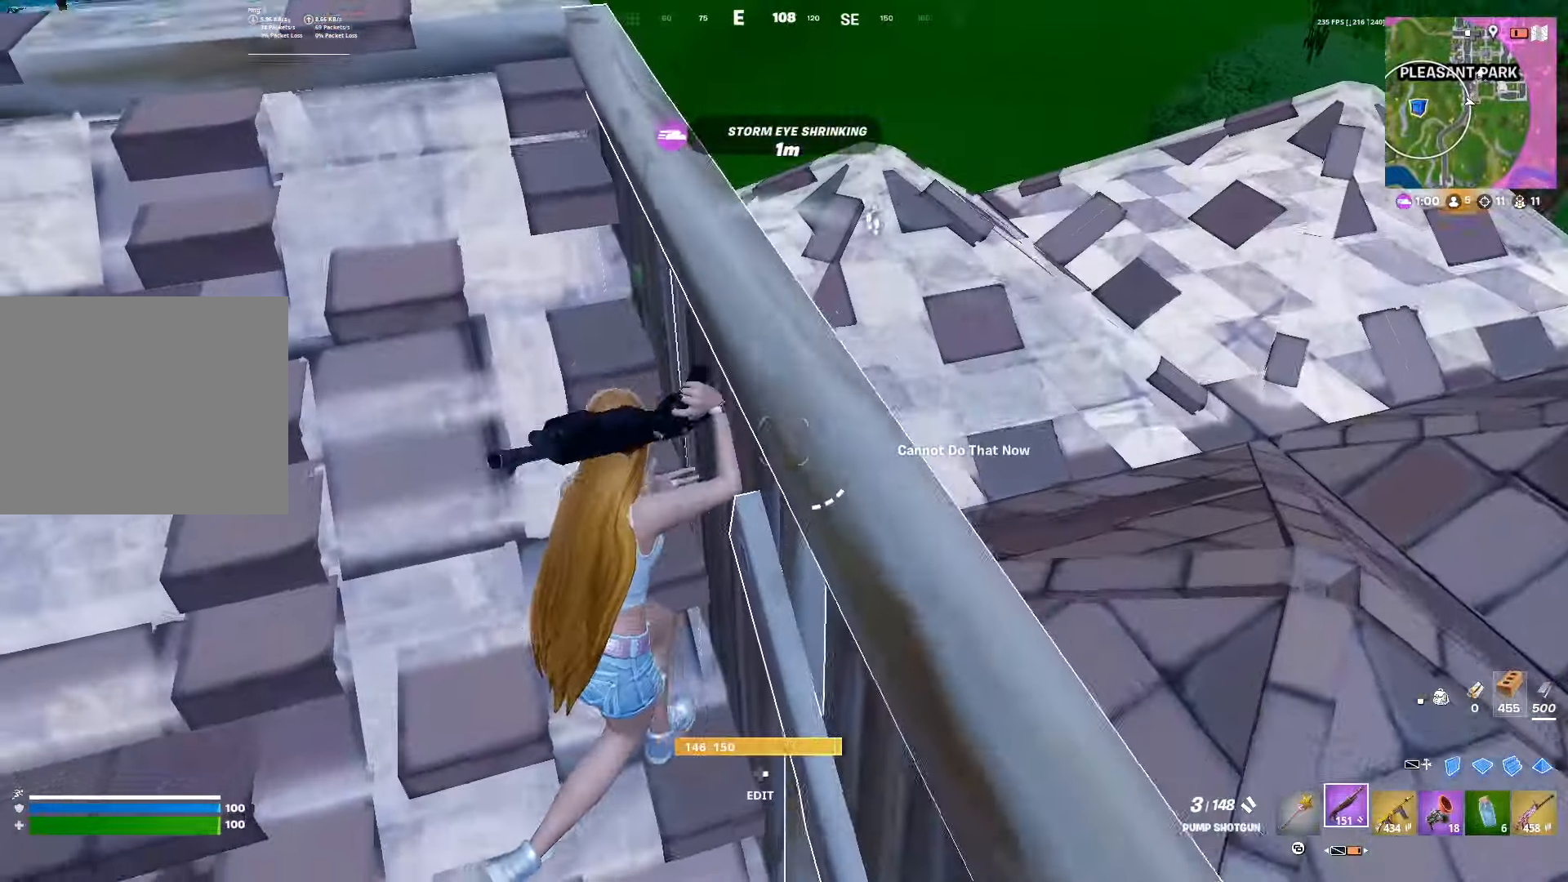
{"buttons": [], "left_stick": "down", "right_stick": "center", "events": [[33, "SQUARE", "down"], [133, "SQUARE", "up"], [217, "SQUARE", "down"], [283, "SQUARE", "up"], [300, "left_stick", "down"], [383, "SQUARE", "down"], [483, "SQUARE", "up"]]}
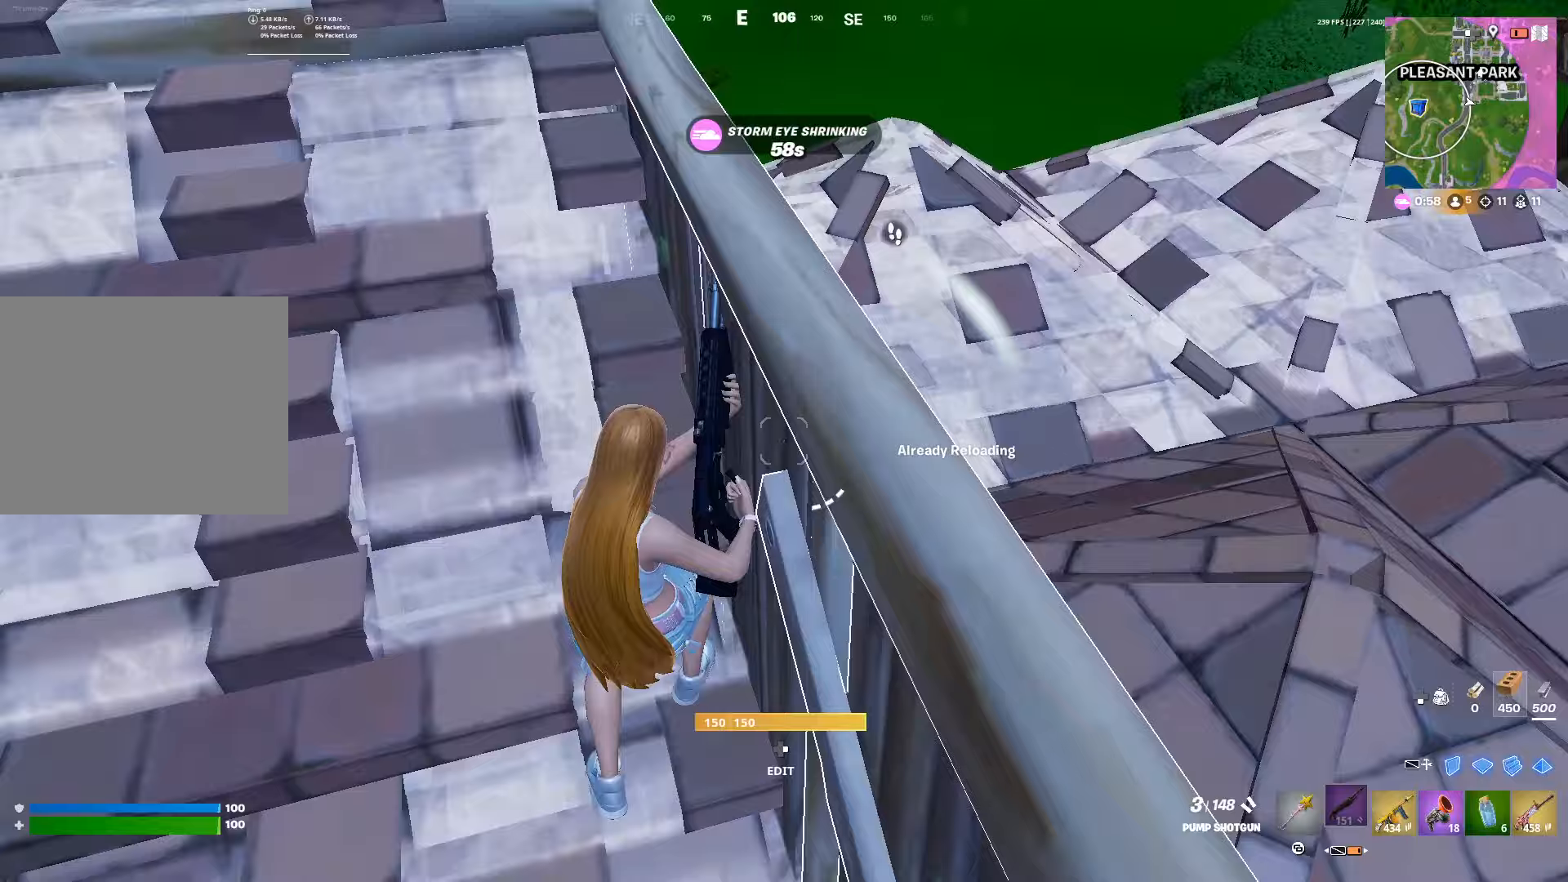
{"buttons": ["SQUARE"], "left_stick": "center", "right_stick": "center", "events": [[17, "left_stick", "center"], [200, "R1", "down"], [267, "R1", "up"], [417, "SQUARE", "down"], [433, "SQUARE", "up"], [500, "SQUARE", "down"]]}
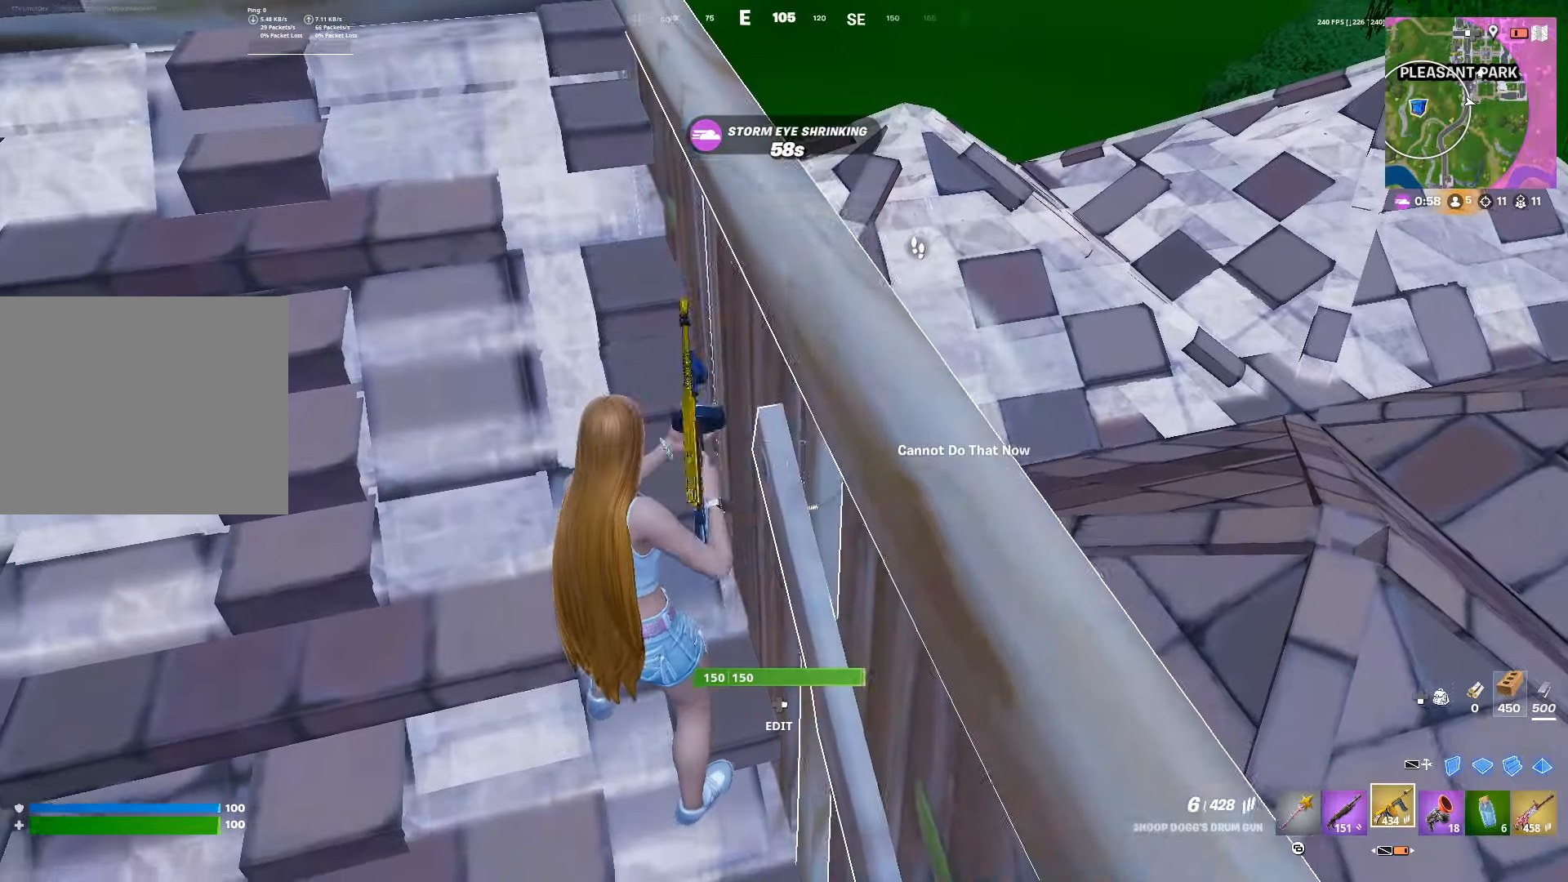
{"buttons": ["SQUARE"], "left_stick": "center", "right_stick": "center", "events": [[83, "SQUARE", "up"], [167, "SQUARE", "down"], [167, "left_stick", "up"], [250, "SQUARE", "up"], [283, "left_stick", "center"], [333, "SQUARE", "down"], [417, "SQUARE", "up"], [467, "SQUARE", "down"]]}
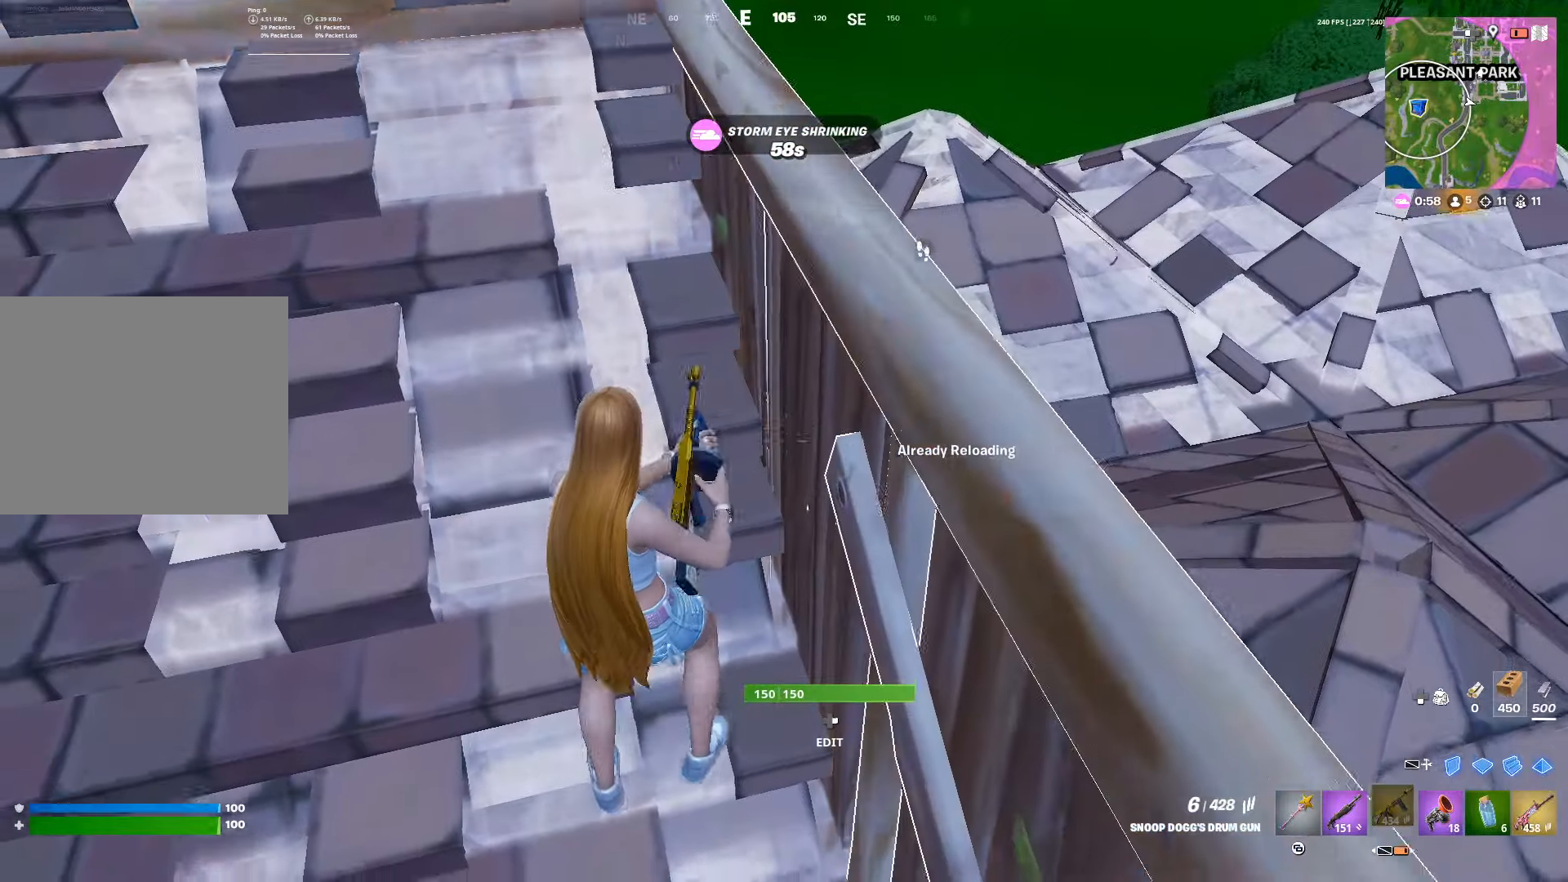
{"buttons": [], "left_stick": "down-left", "right_stick": "center", "events": [[67, "SQUARE", "up"], [83, "DPAD_UP", "down"], [150, "DPAD_UP", "up"], [250, "left_stick", "down"], [367, "right_stick", "left"], [433, "left_stick", "down-left"], [483, "right_stick", "center"]]}